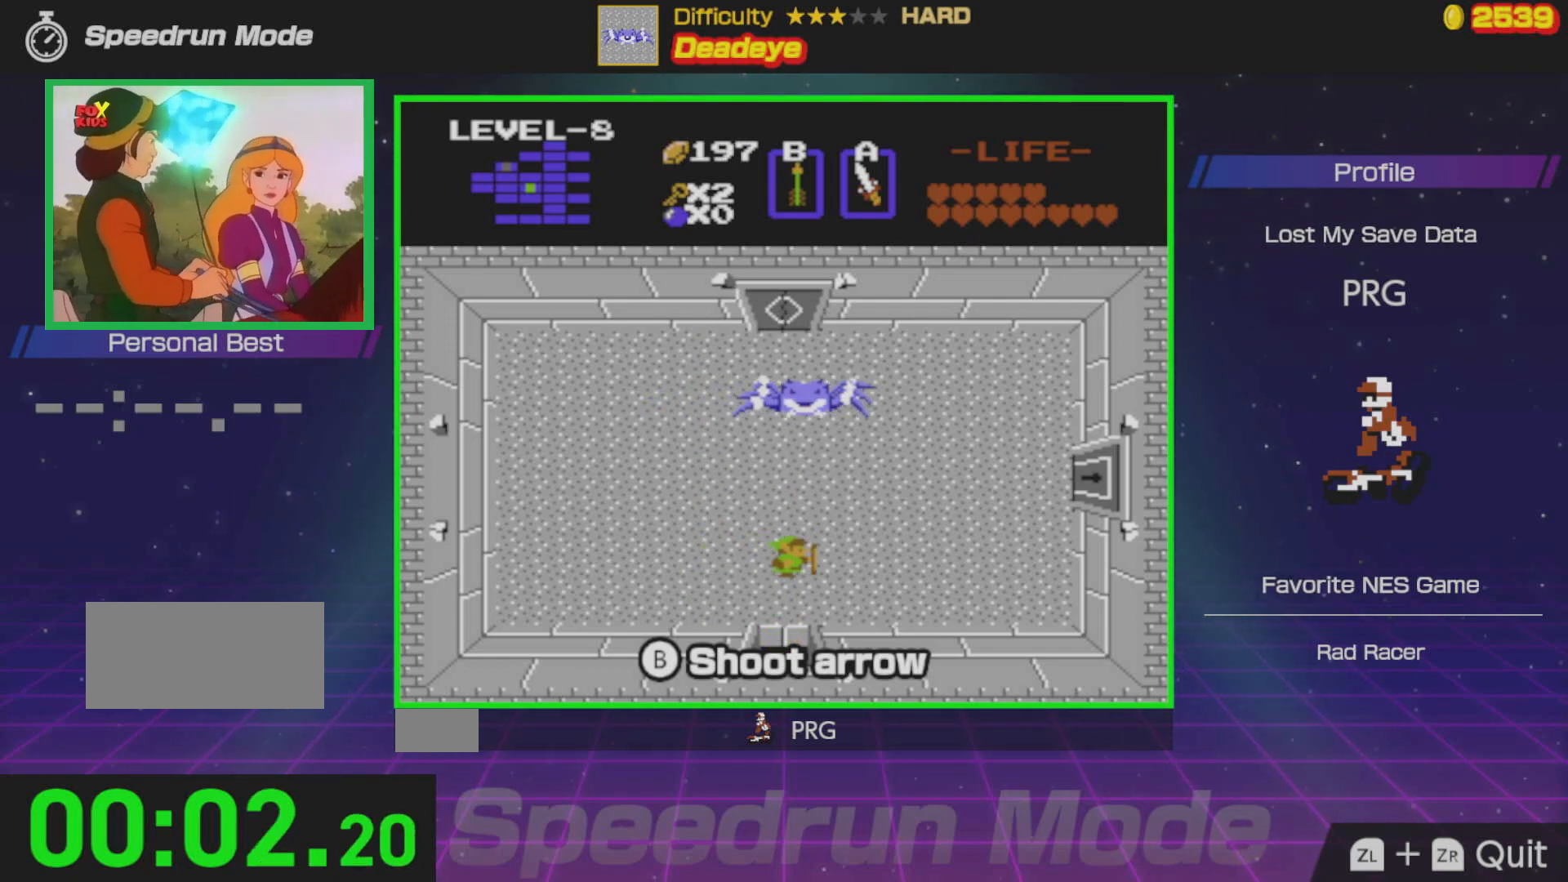
Gameplay with a controller (Nintendo layout); each line is a JSON object with the inputs held at the frame after it. "events" lists button and stick changes between this image and that frame as [ms after this image, input, new state], when the widget could be followed in between. Not read: L3 R3.
{"buttons": ["DPAD_RIGHT"]}
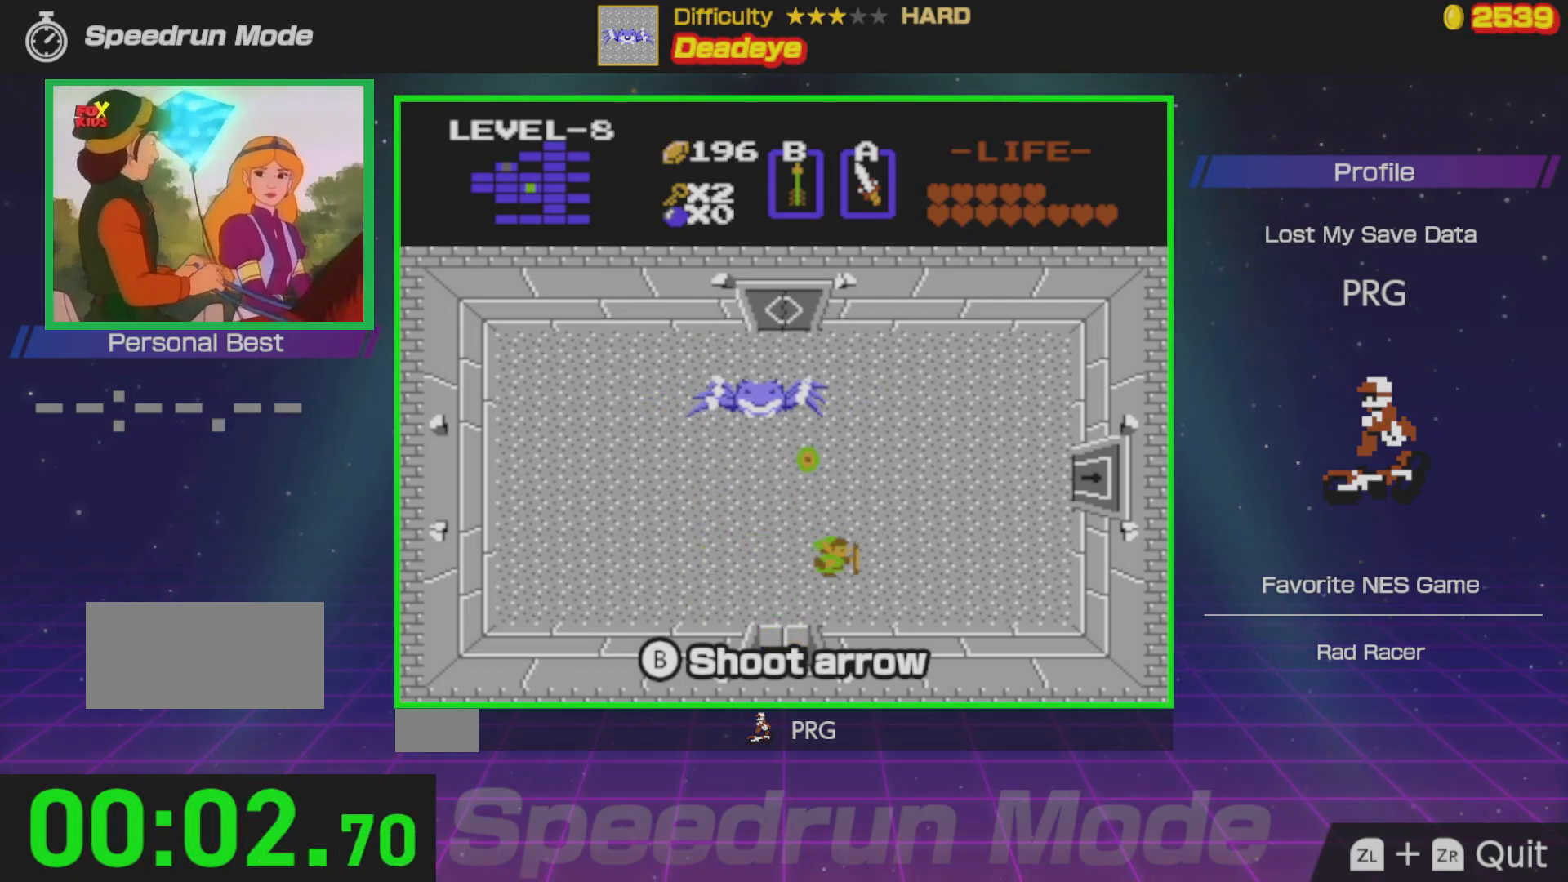
{"buttons": ["DPAD_LEFT"], "events": [[233, "DPAD_RIGHT", "up"], [350, "DPAD_LEFT", "down"]]}
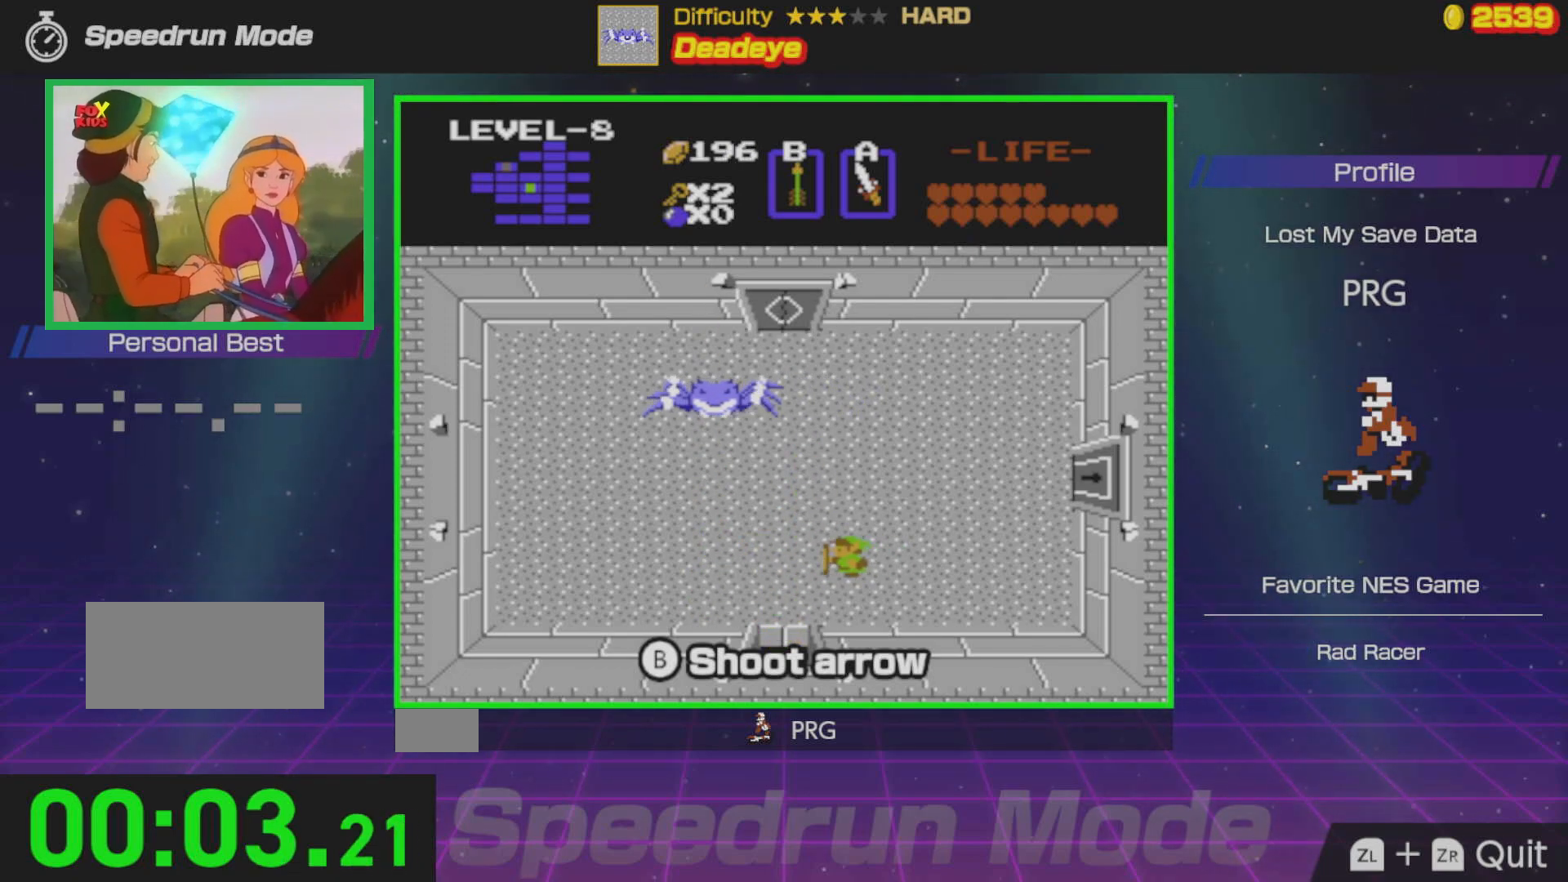
{"buttons": ["DPAD_RIGHT"], "events": [[317, "DPAD_LEFT", "up"], [383, "DPAD_RIGHT", "down"]]}
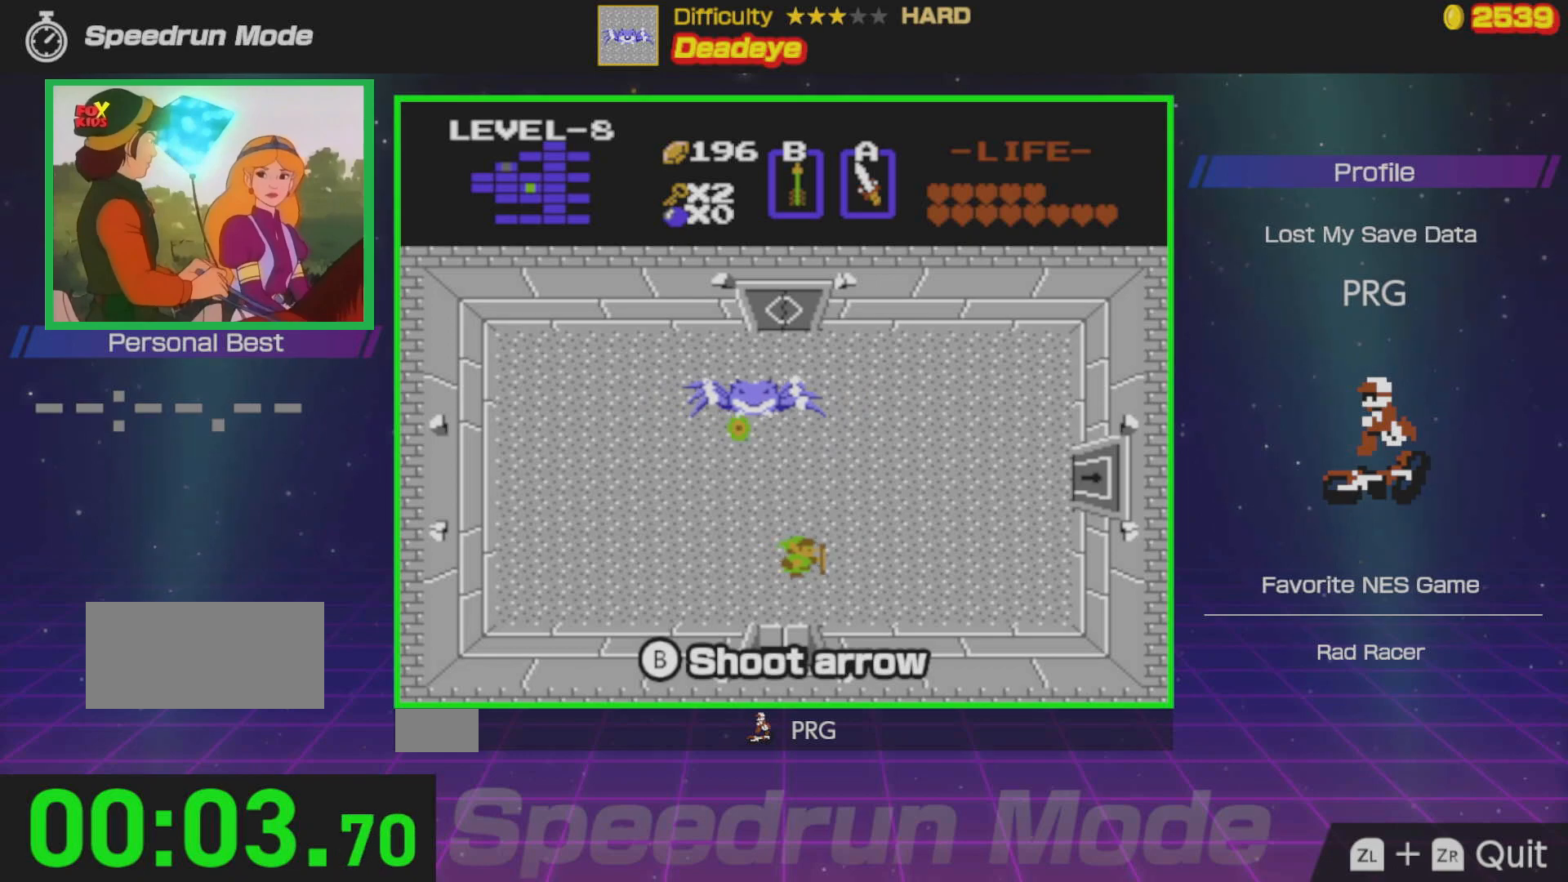
{"buttons": ["DPAD_RIGHT"], "events": [[33, "DPAD_RIGHT", "up"], [267, "DPAD_RIGHT", "down"]]}
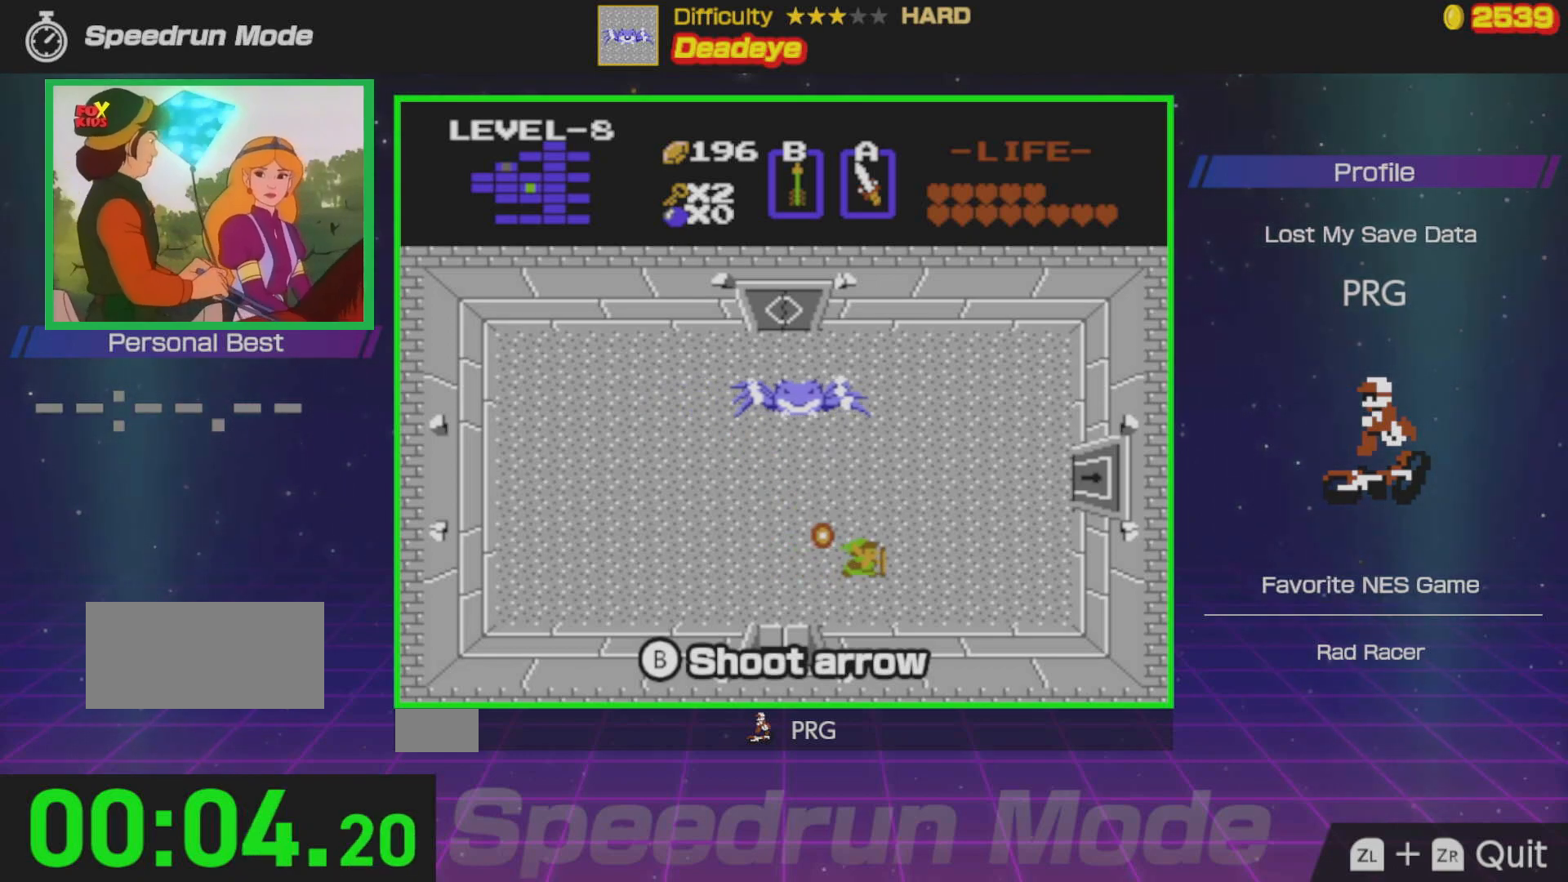
{"buttons": ["DPAD_DOWN", "DPAD_LEFT"], "events": [[117, "DPAD_RIGHT", "up"], [167, "DPAD_LEFT", "down"], [483, "DPAD_DOWN", "down"]]}
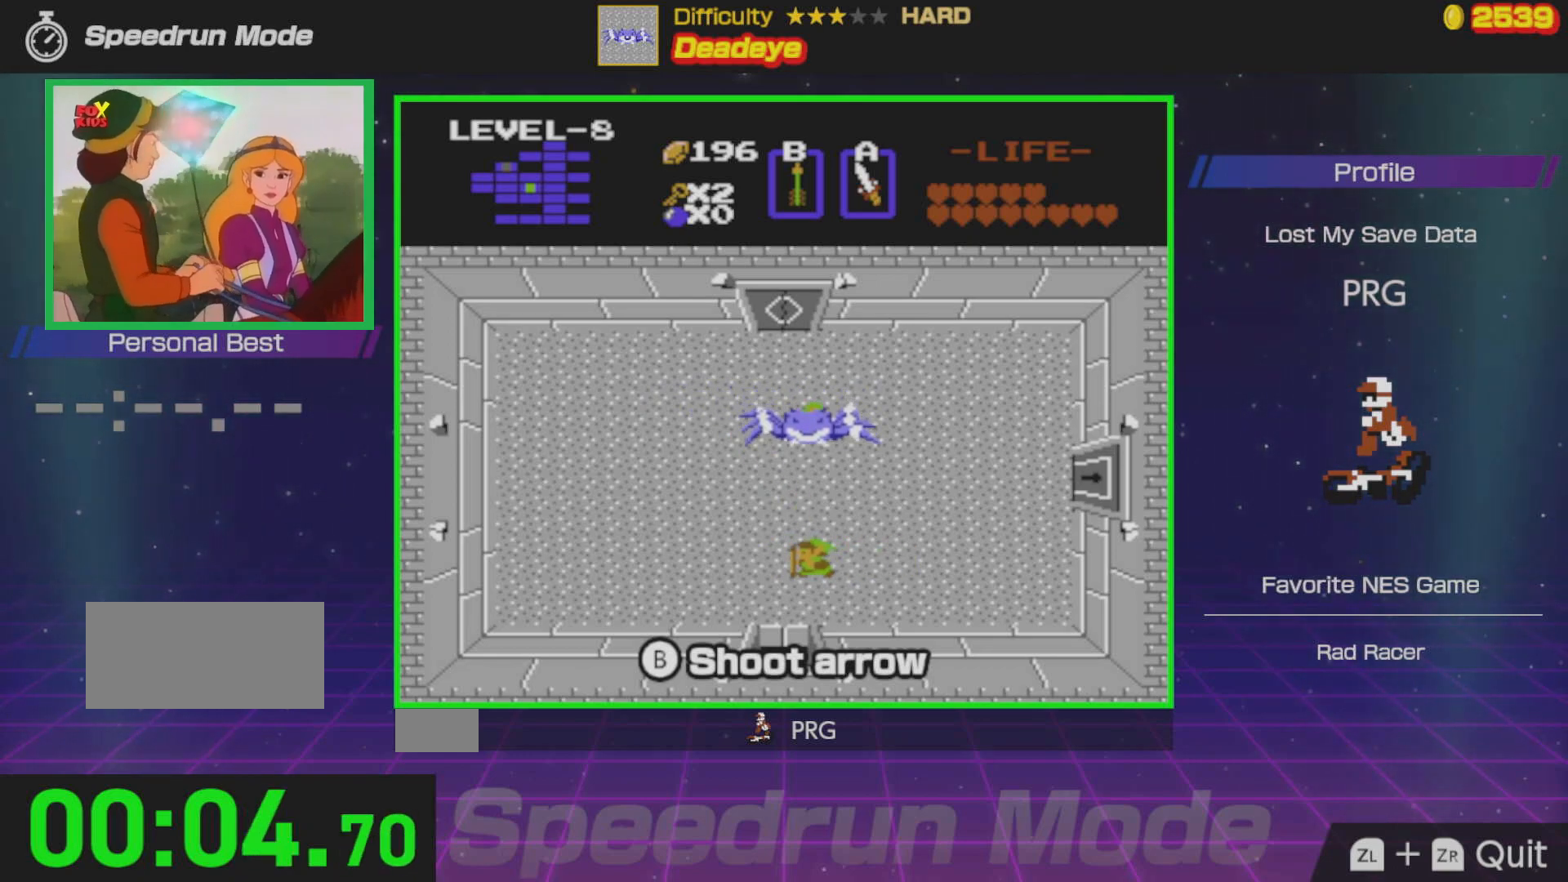
{"buttons": [], "events": [[17, "DPAD_LEFT", "up"], [100, "DPAD_LEFT", "down"], [183, "DPAD_LEFT", "up"], [233, "DPAD_LEFT", "down"], [250, "DPAD_DOWN", "up"], [433, "DPAD_LEFT", "up"]]}
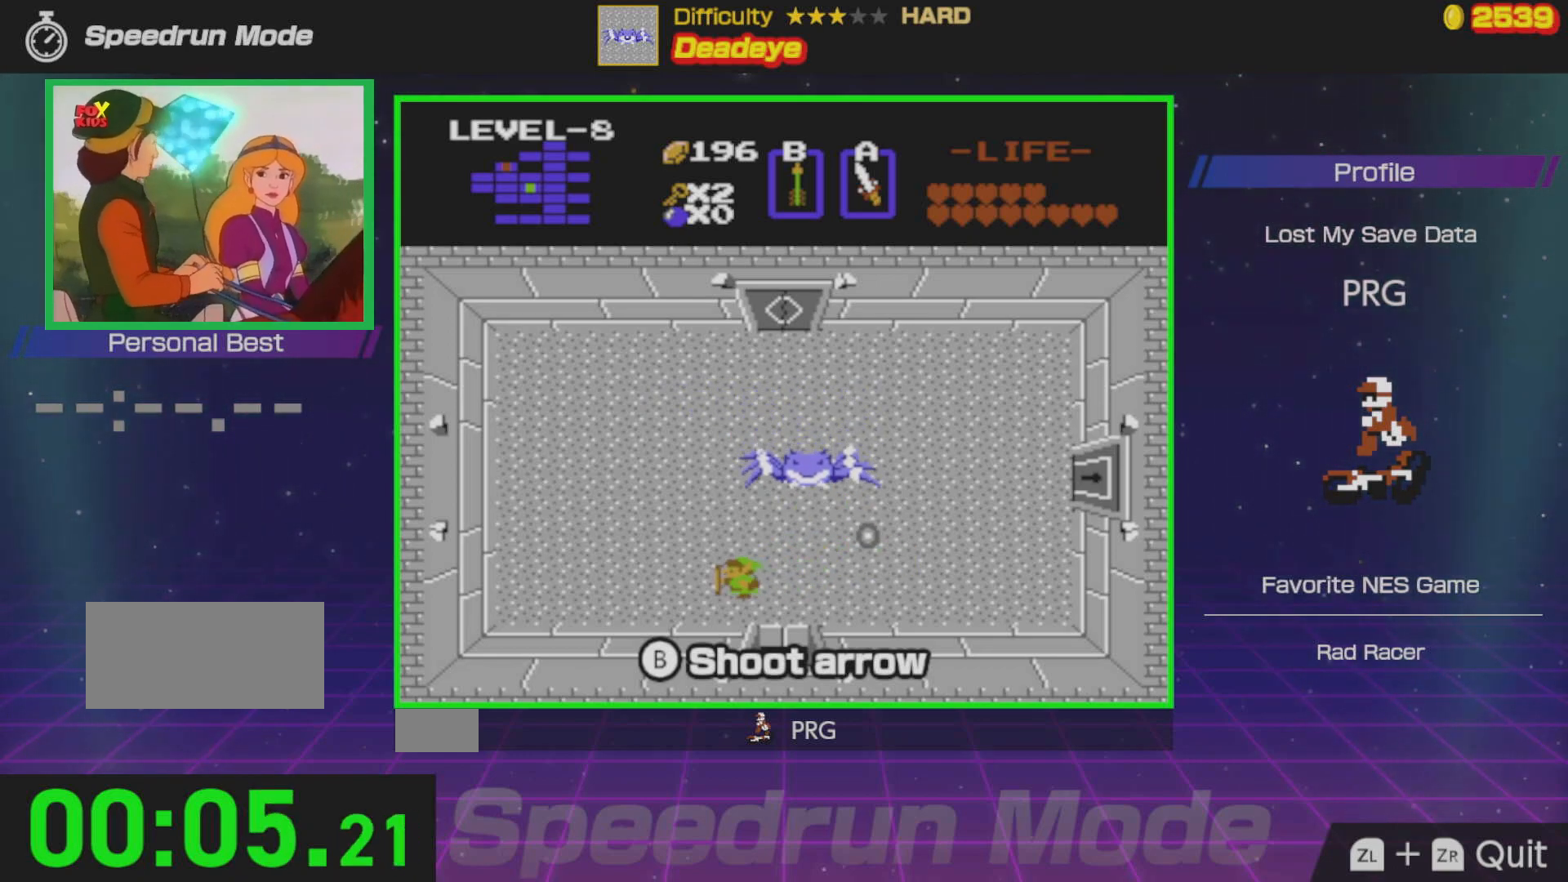
{"buttons": ["DPAD_LEFT"], "events": [[117, "DPAD_RIGHT", "down"], [267, "DPAD_RIGHT", "up"], [367, "DPAD_LEFT", "down"]]}
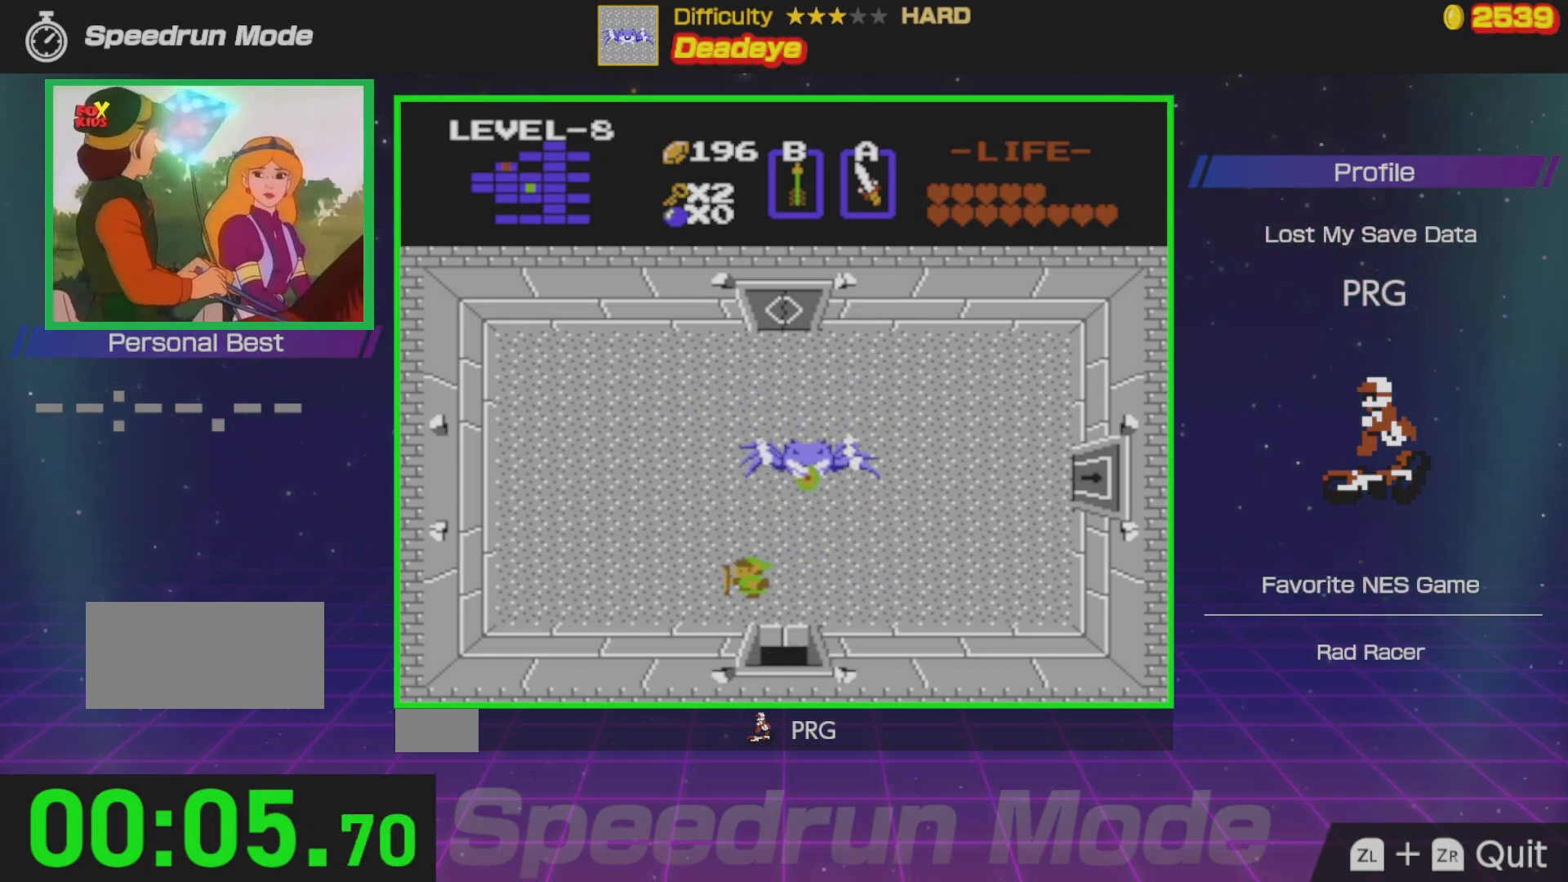
{"buttons": ["DPAD_UP"], "events": [[17, "DPAD_LEFT", "up"], [117, "DPAD_LEFT", "down"], [450, "DPAD_LEFT", "up"], [450, "DPAD_UP", "down"]]}
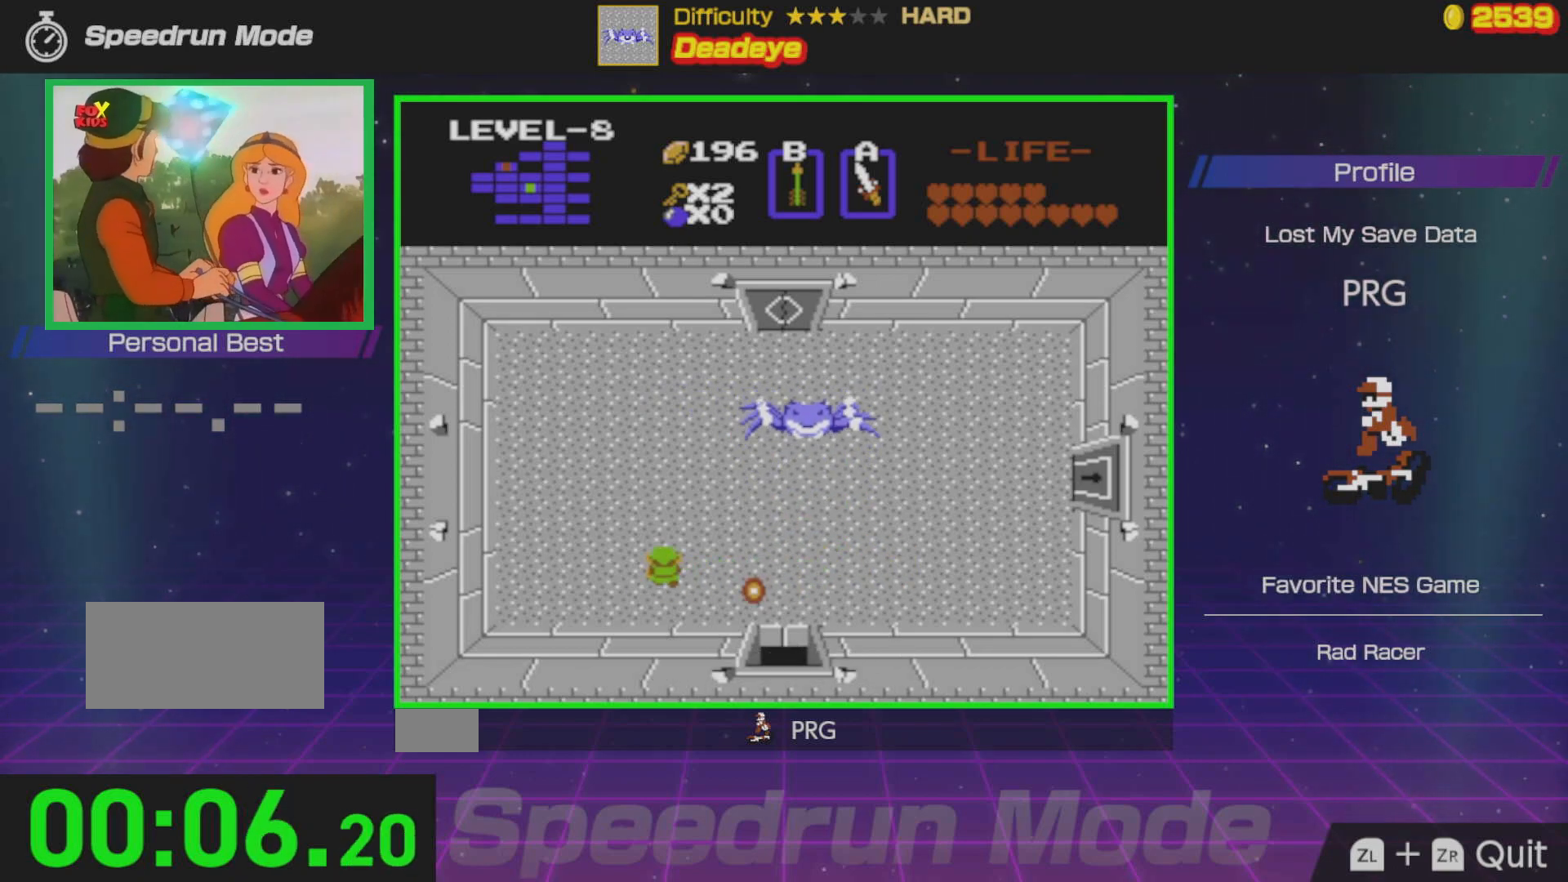
{"buttons": ["DPAD_DOWN"], "events": [[17, "DPAD_RIGHT", "down"], [17, "DPAD_UP", "up"], [383, "DPAD_RIGHT", "up"], [400, "DPAD_RIGHT", "down"], [417, "DPAD_RIGHT", "up"], [467, "DPAD_DOWN", "down"]]}
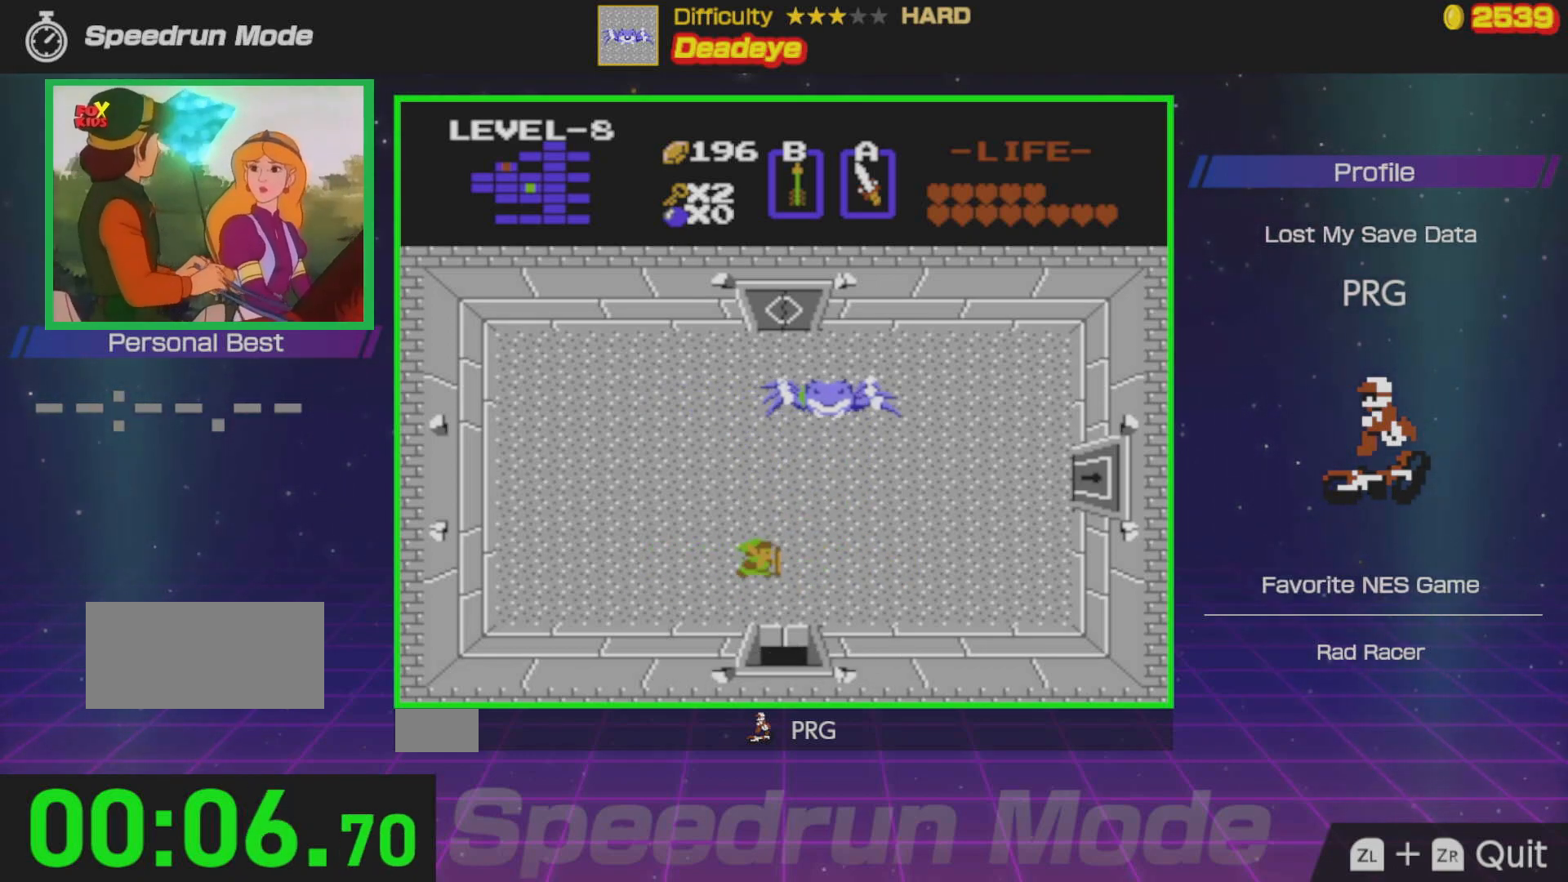
{"buttons": ["DPAD_RIGHT"], "events": [[100, "DPAD_DOWN", "up"], [100, "DPAD_RIGHT", "down"]]}
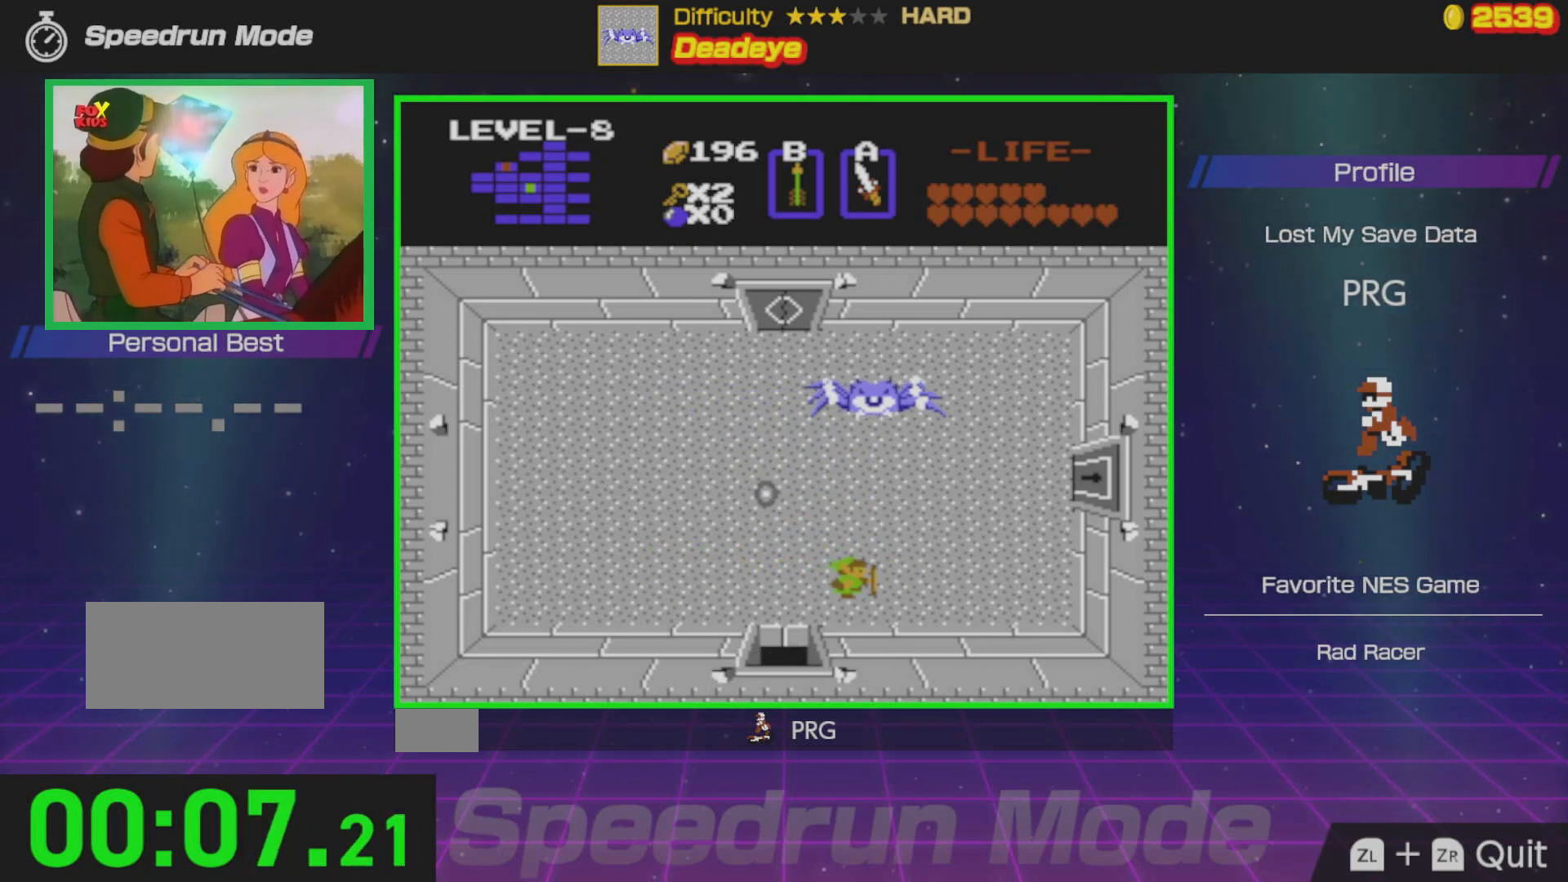
{"buttons": ["DPAD_RIGHT"], "events": [[150, "DPAD_RIGHT", "up"], [150, "DPAD_UP", "down"], [250, "B", "down"], [283, "DPAD_UP", "up"], [350, "B", "up"], [500, "DPAD_RIGHT", "down"]]}
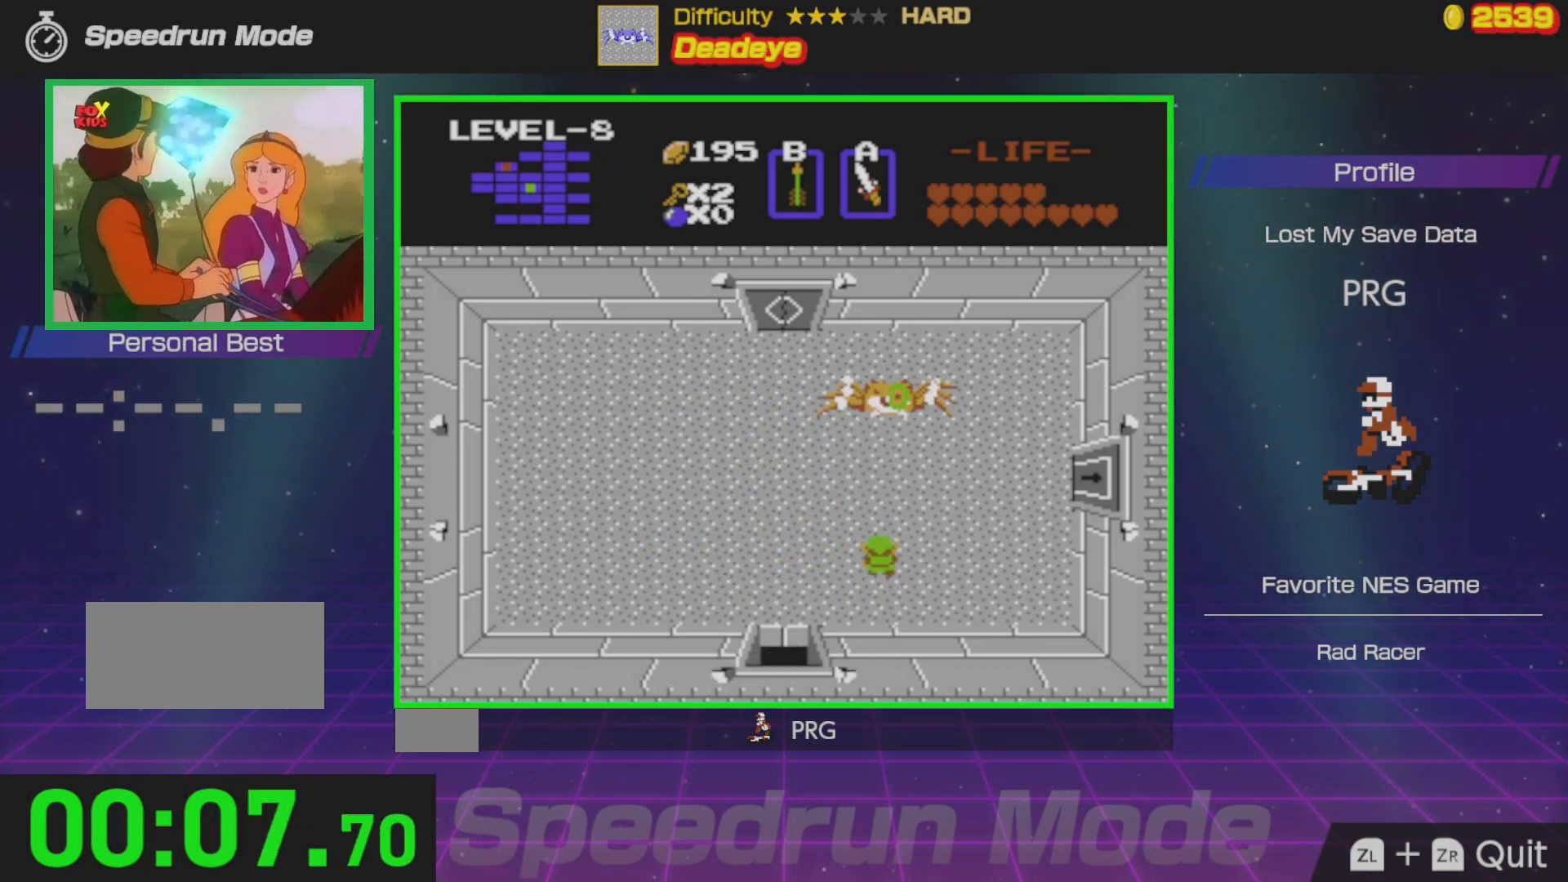
{"buttons": ["DPAD_LEFT"], "events": [[133, "DPAD_UP", "down"], [150, "DPAD_RIGHT", "up"], [233, "DPAD_UP", "up"], [333, "DPAD_LEFT", "down"]]}
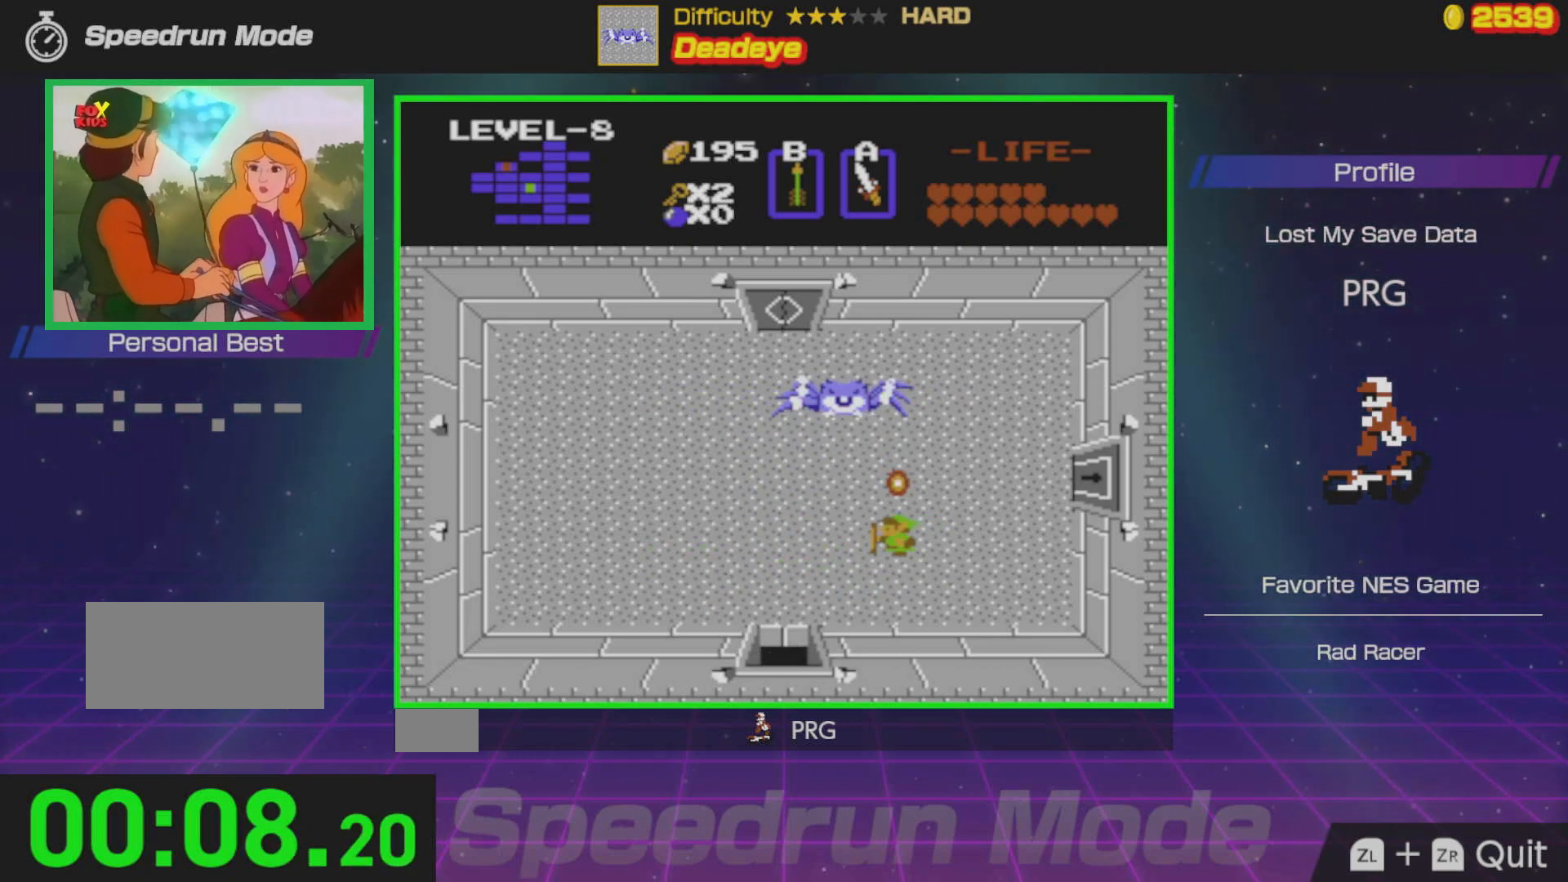
{"buttons": [], "events": [[267, "DPAD_UP", "down"], [333, "DPAD_LEFT", "up"], [383, "B", "down"], [400, "DPAD_UP", "up"], [467, "B", "up"]]}
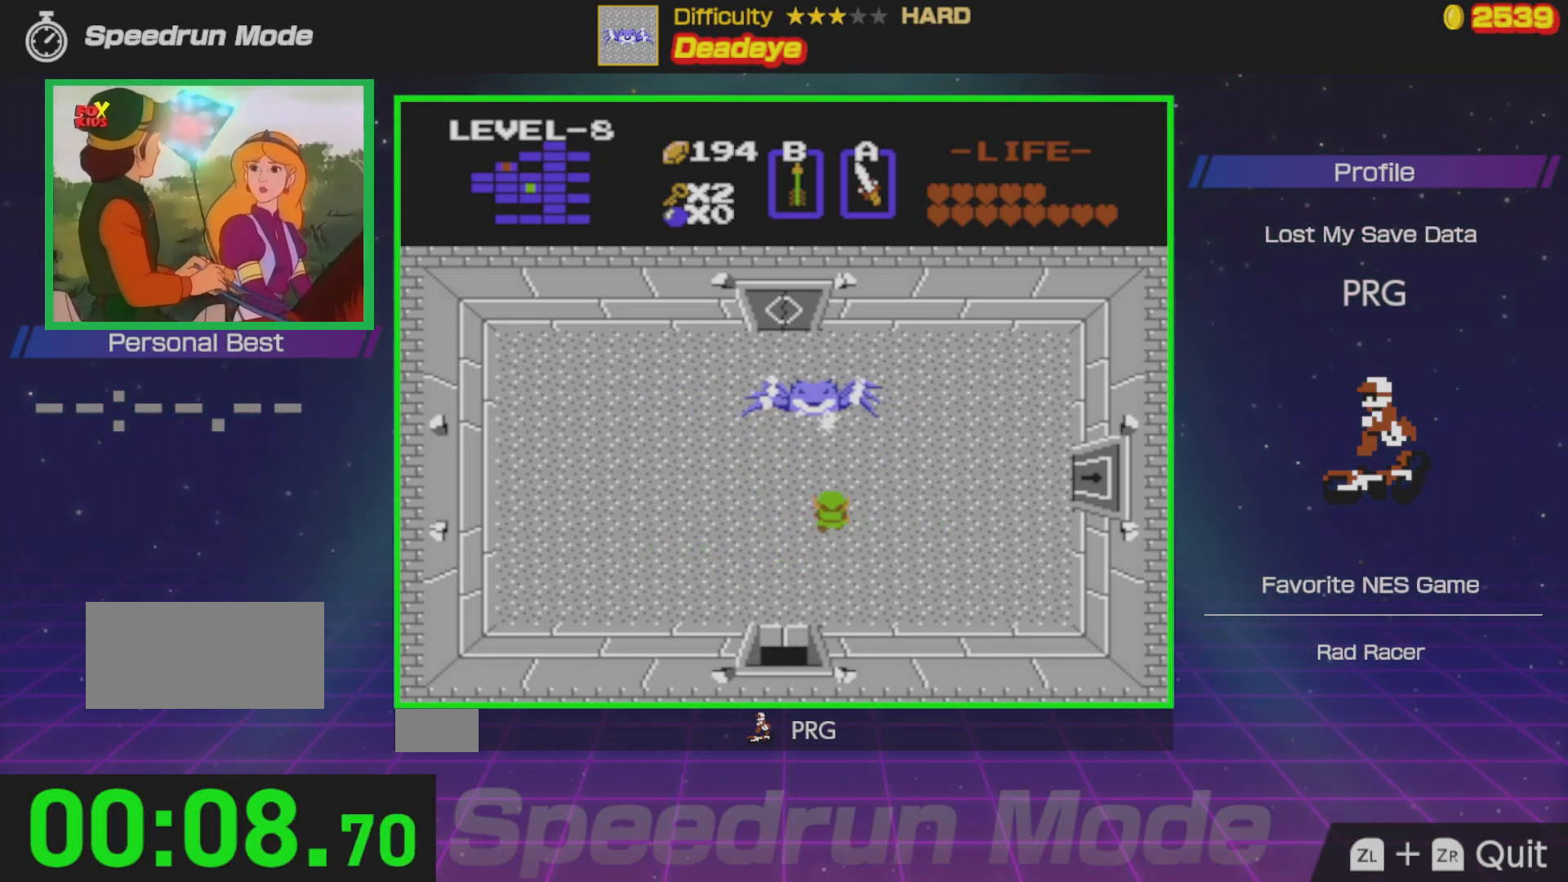
{"buttons": ["DPAD_RIGHT"], "events": [[83, "DPAD_LEFT", "down"], [283, "DPAD_LEFT", "up"], [350, "DPAD_RIGHT", "down"]]}
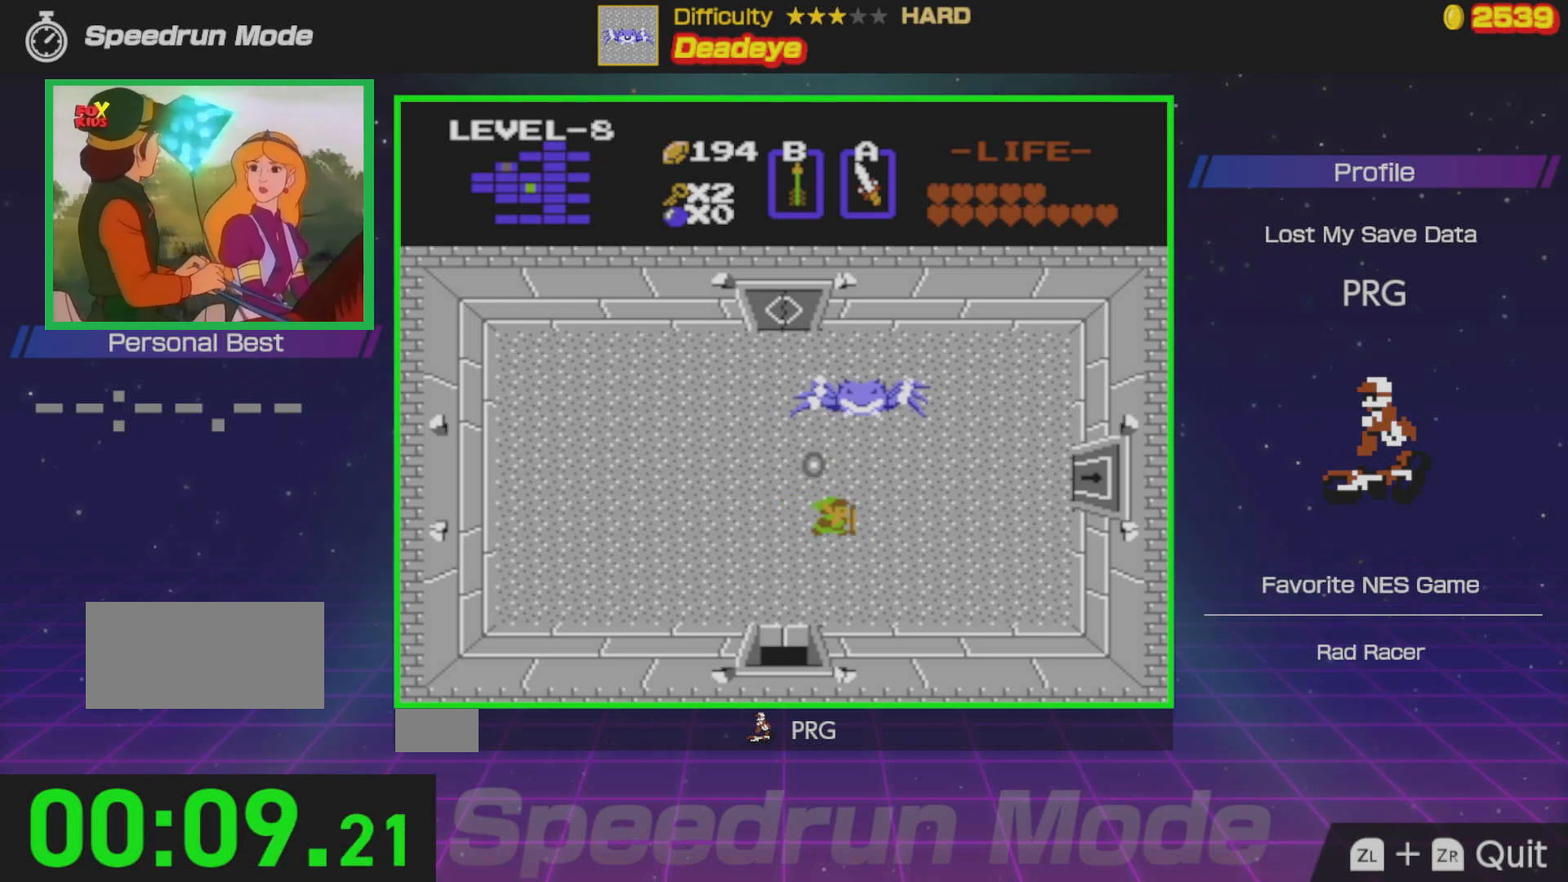
{"buttons": ["B"], "events": [[150, "DPAD_DOWN", "down"], [167, "DPAD_RIGHT", "up"], [300, "DPAD_DOWN", "up"], [367, "DPAD_UP", "down"], [400, "B", "down"], [467, "DPAD_UP", "up"]]}
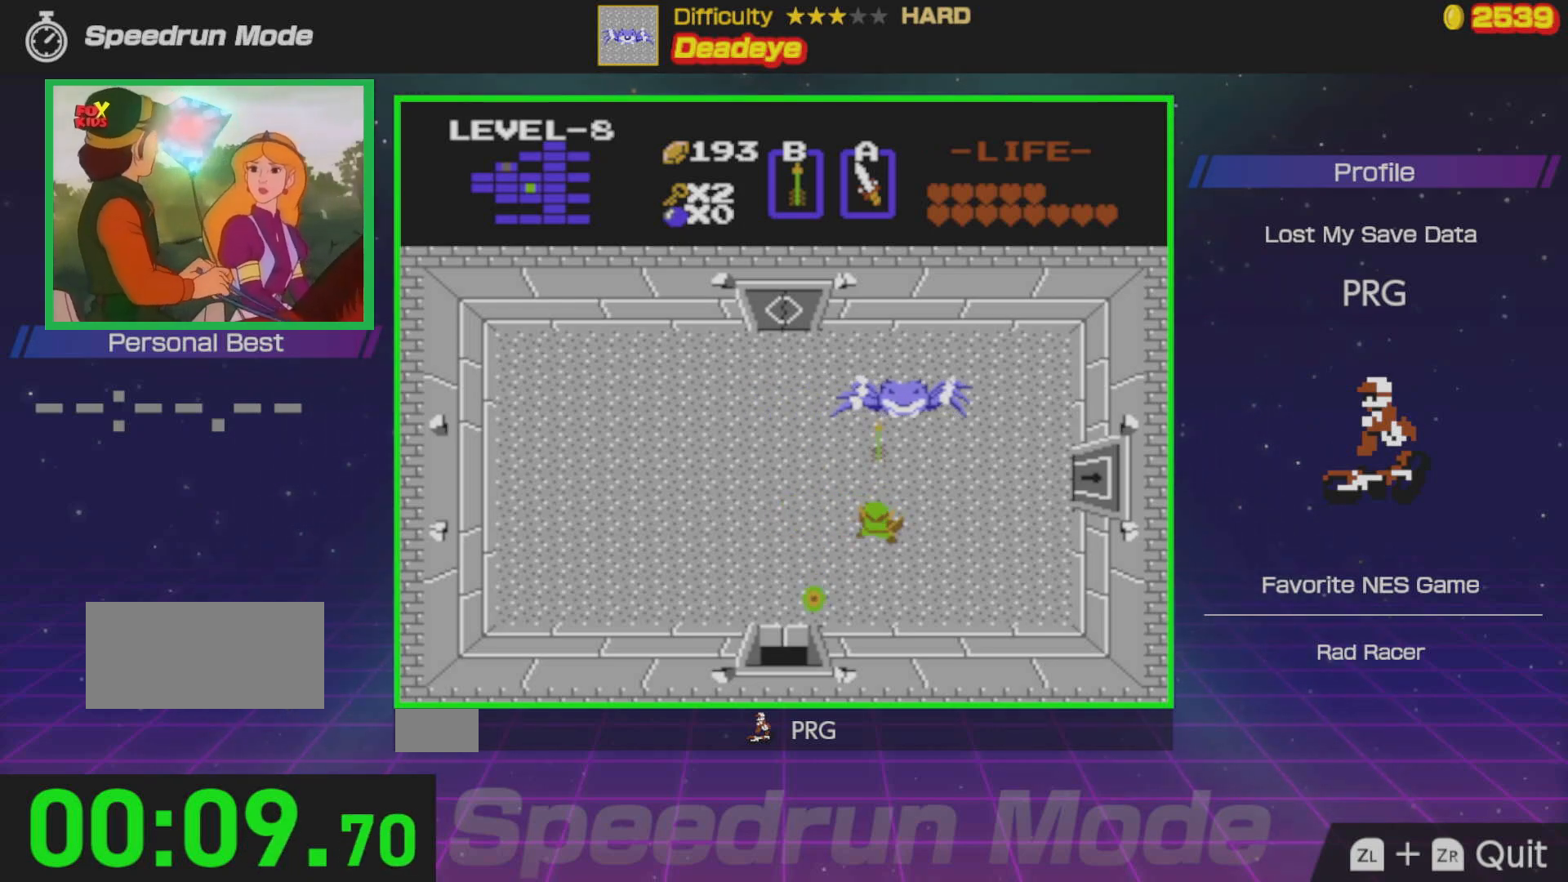
{"buttons": ["DPAD_LEFT"], "events": [[17, "B", "up"], [67, "B", "down"], [150, "B", "up"], [150, "DPAD_DOWN", "down"], [383, "DPAD_LEFT", "down"], [417, "DPAD_DOWN", "up"]]}
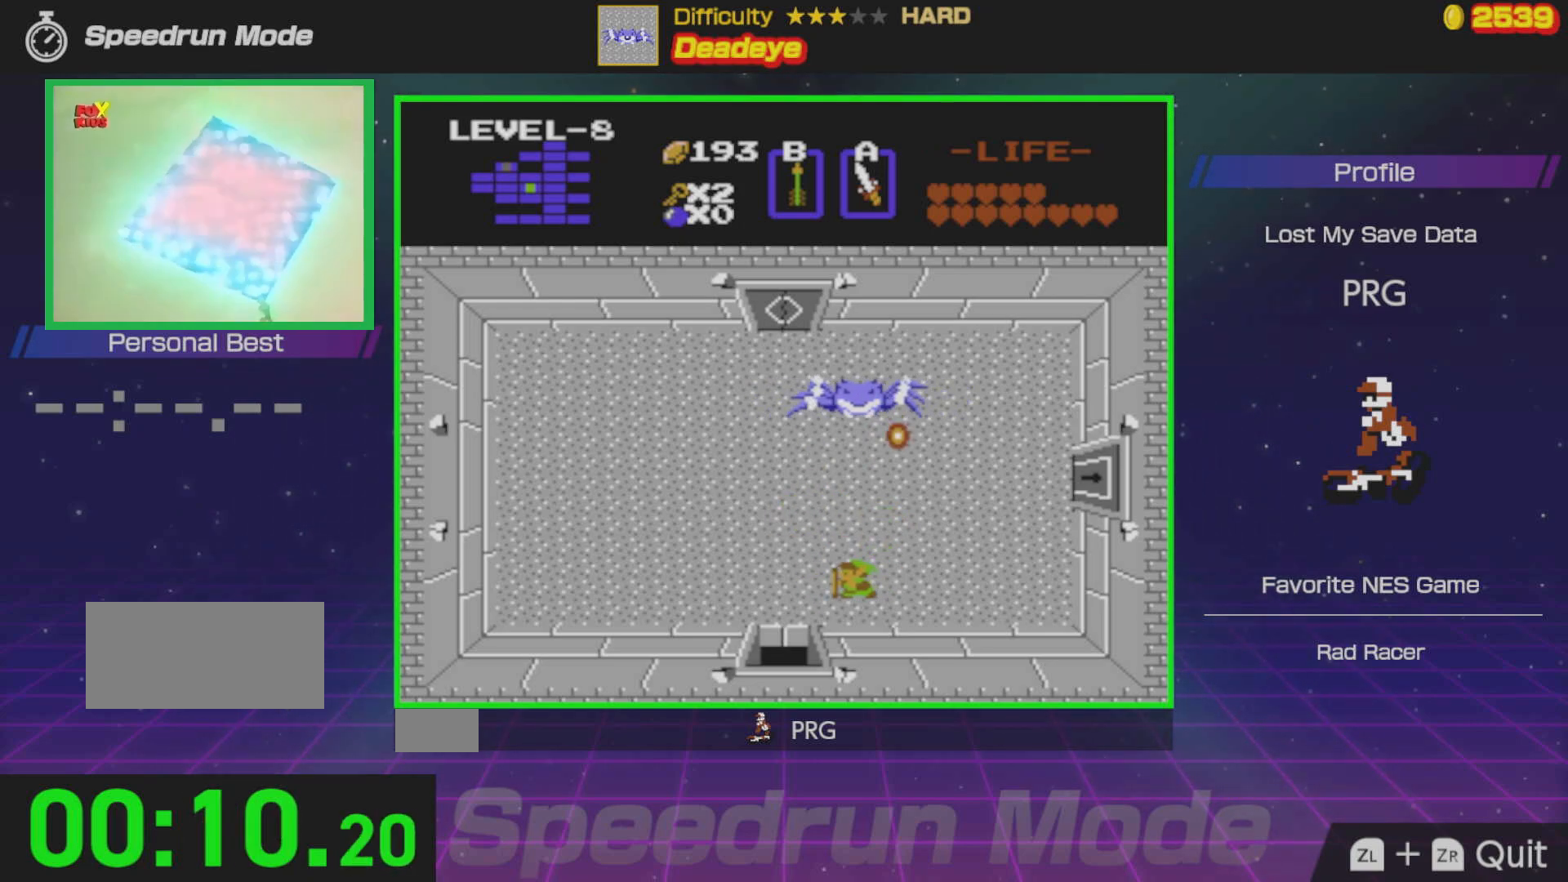
{"buttons": [], "events": [[367, "DPAD_LEFT", "up"]]}
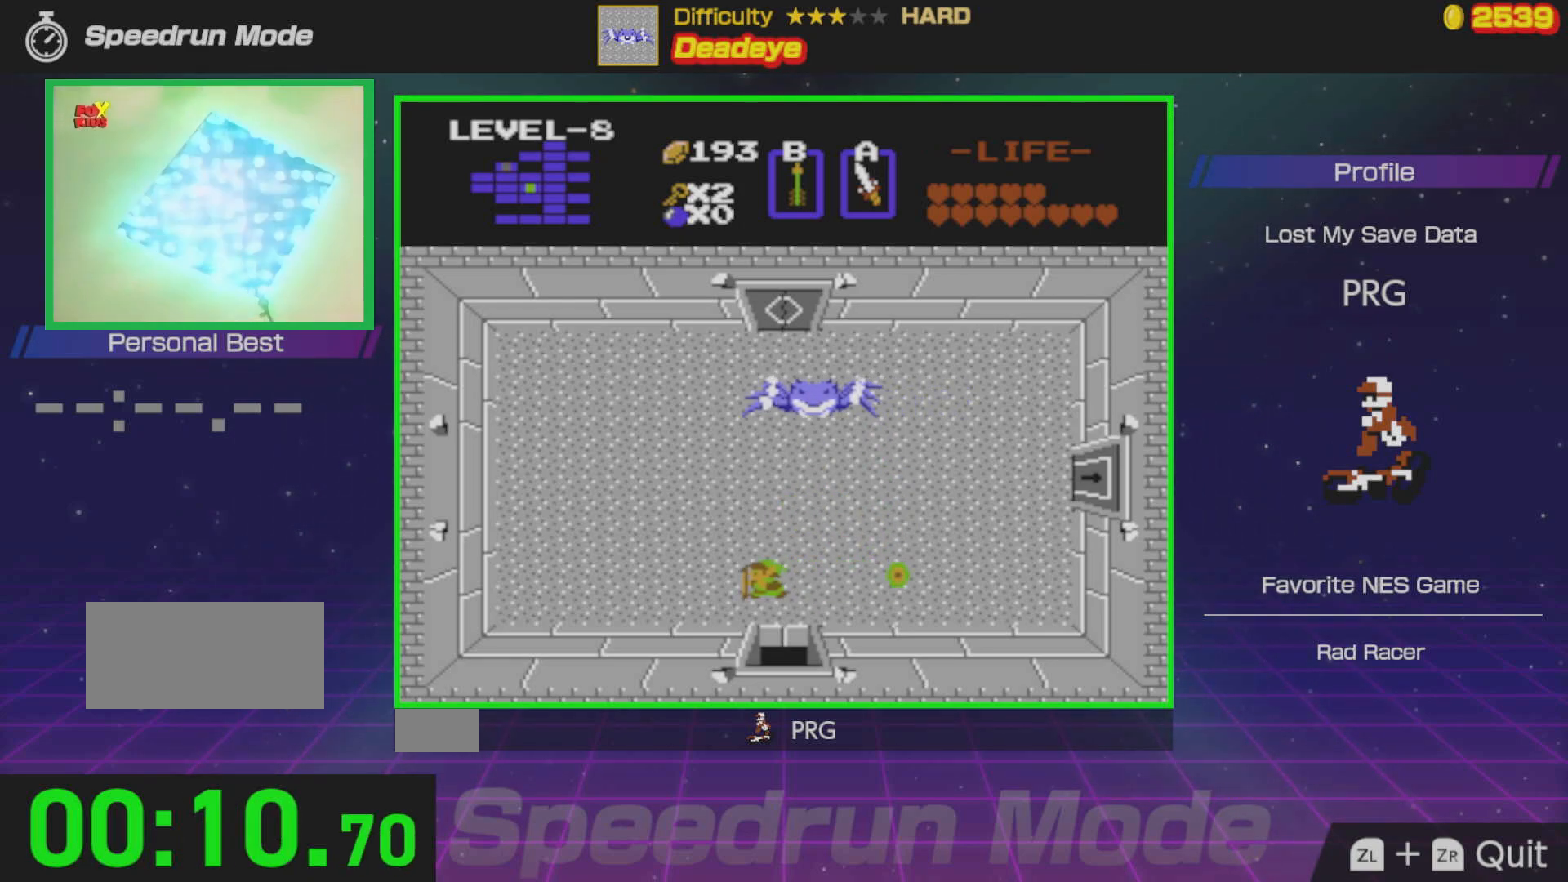
{"buttons": ["DPAD_RIGHT"], "events": [[317, "DPAD_UP", "down"], [400, "DPAD_RIGHT", "down"], [400, "DPAD_UP", "up"], [417, "DPAD_RIGHT", "up"], [433, "DPAD_RIGHT", "down"]]}
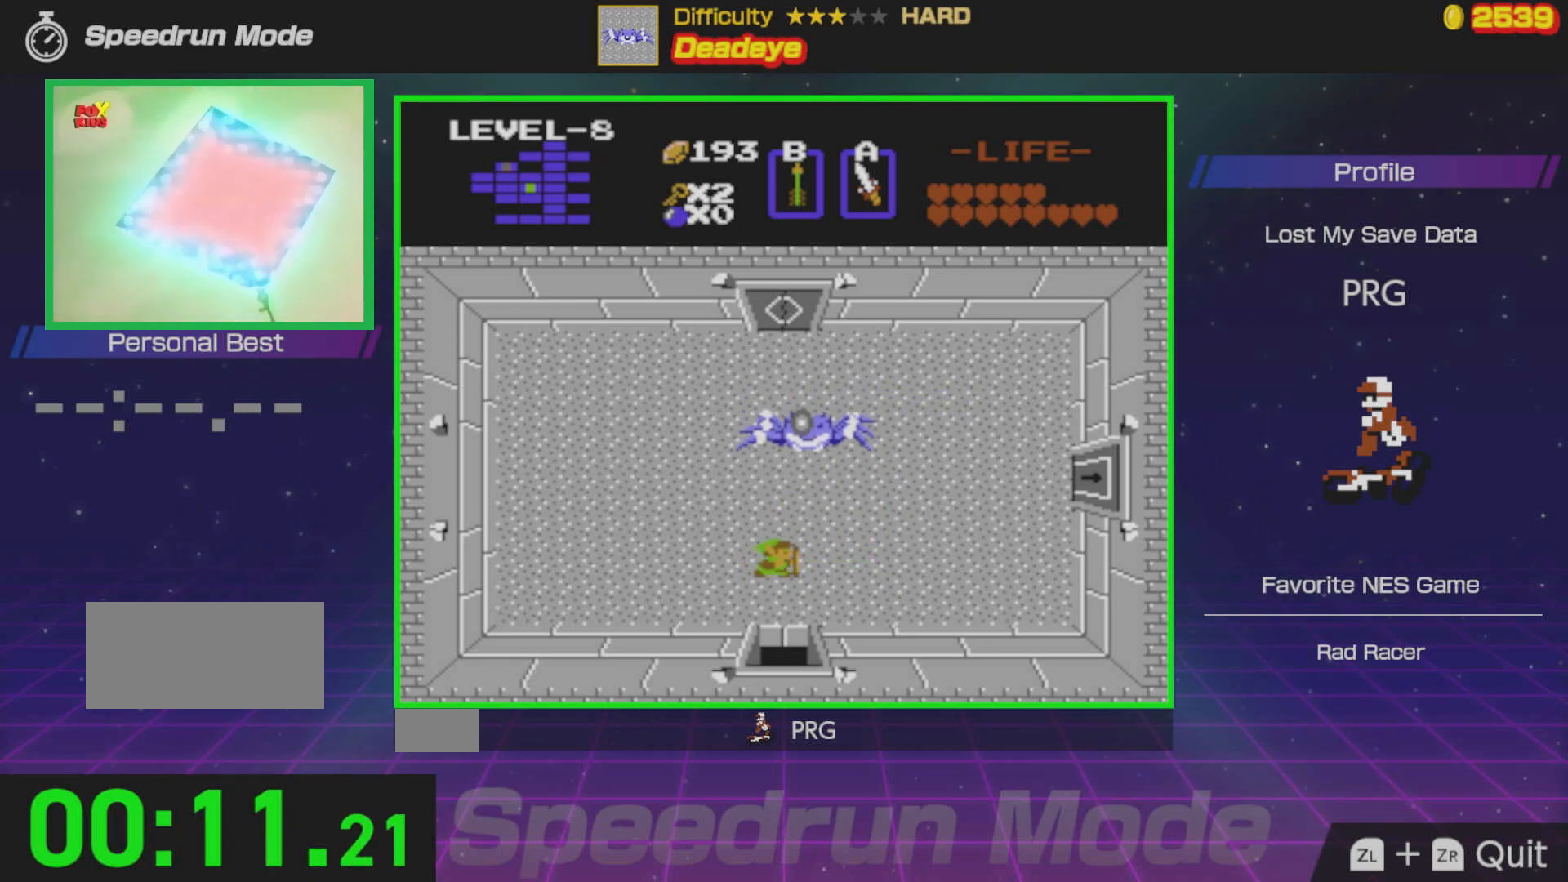
{"buttons": [], "events": [[100, "DPAD_DOWN", "down"], [150, "DPAD_RIGHT", "up"], [183, "DPAD_RIGHT", "down"], [233, "DPAD_DOWN", "up"], [267, "DPAD_RIGHT", "up"]]}
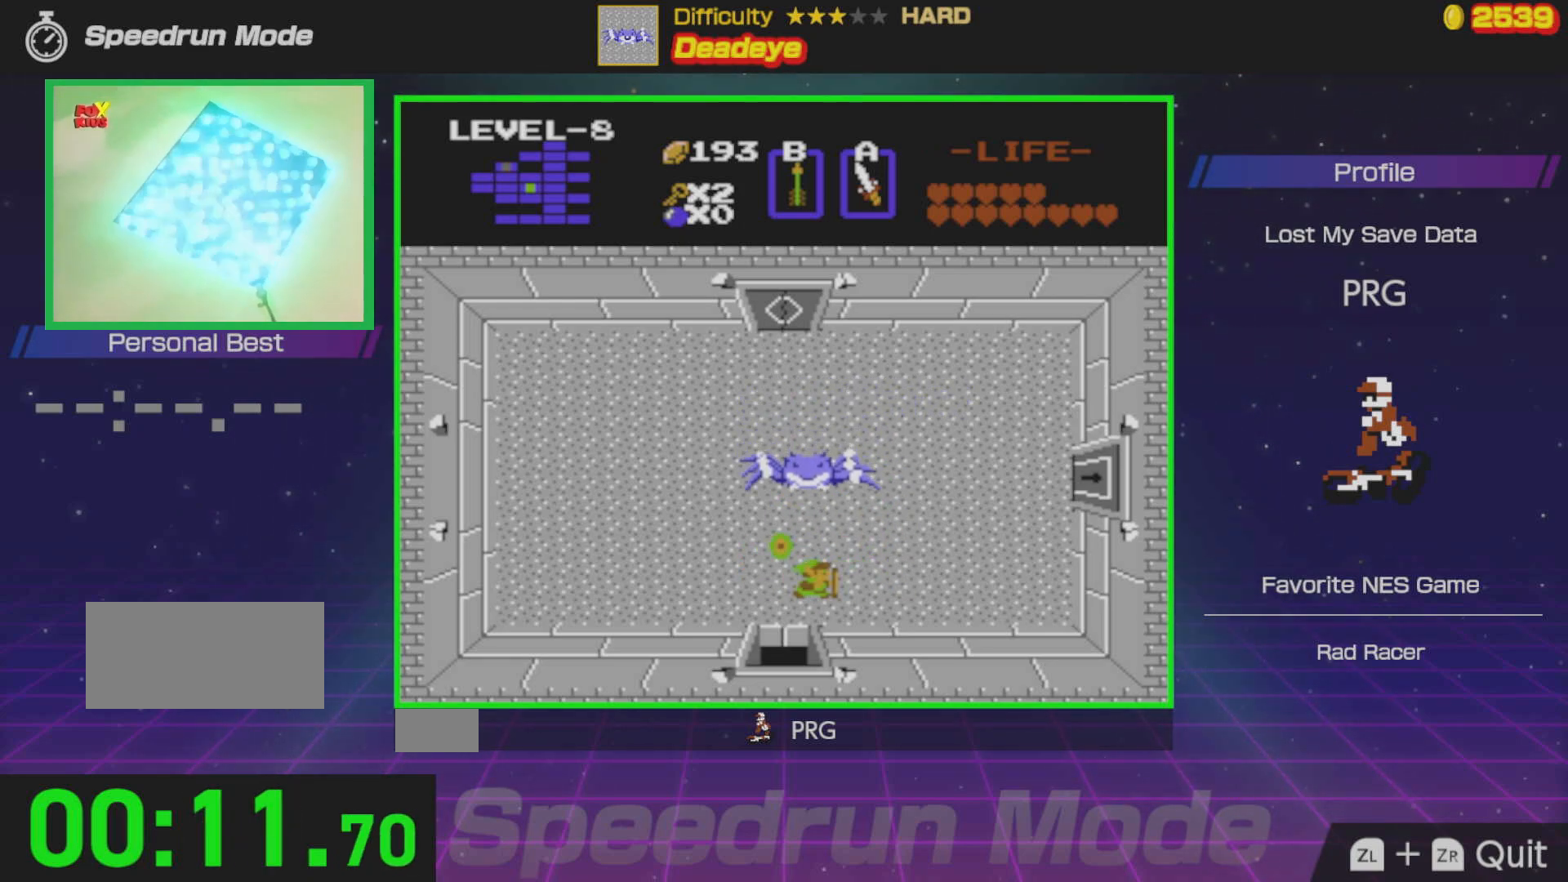
{"buttons": [], "events": [[17, "DPAD_RIGHT", "down"], [67, "DPAD_RIGHT", "up"], [183, "DPAD_DOWN", "down"], [333, "DPAD_DOWN", "up"]]}
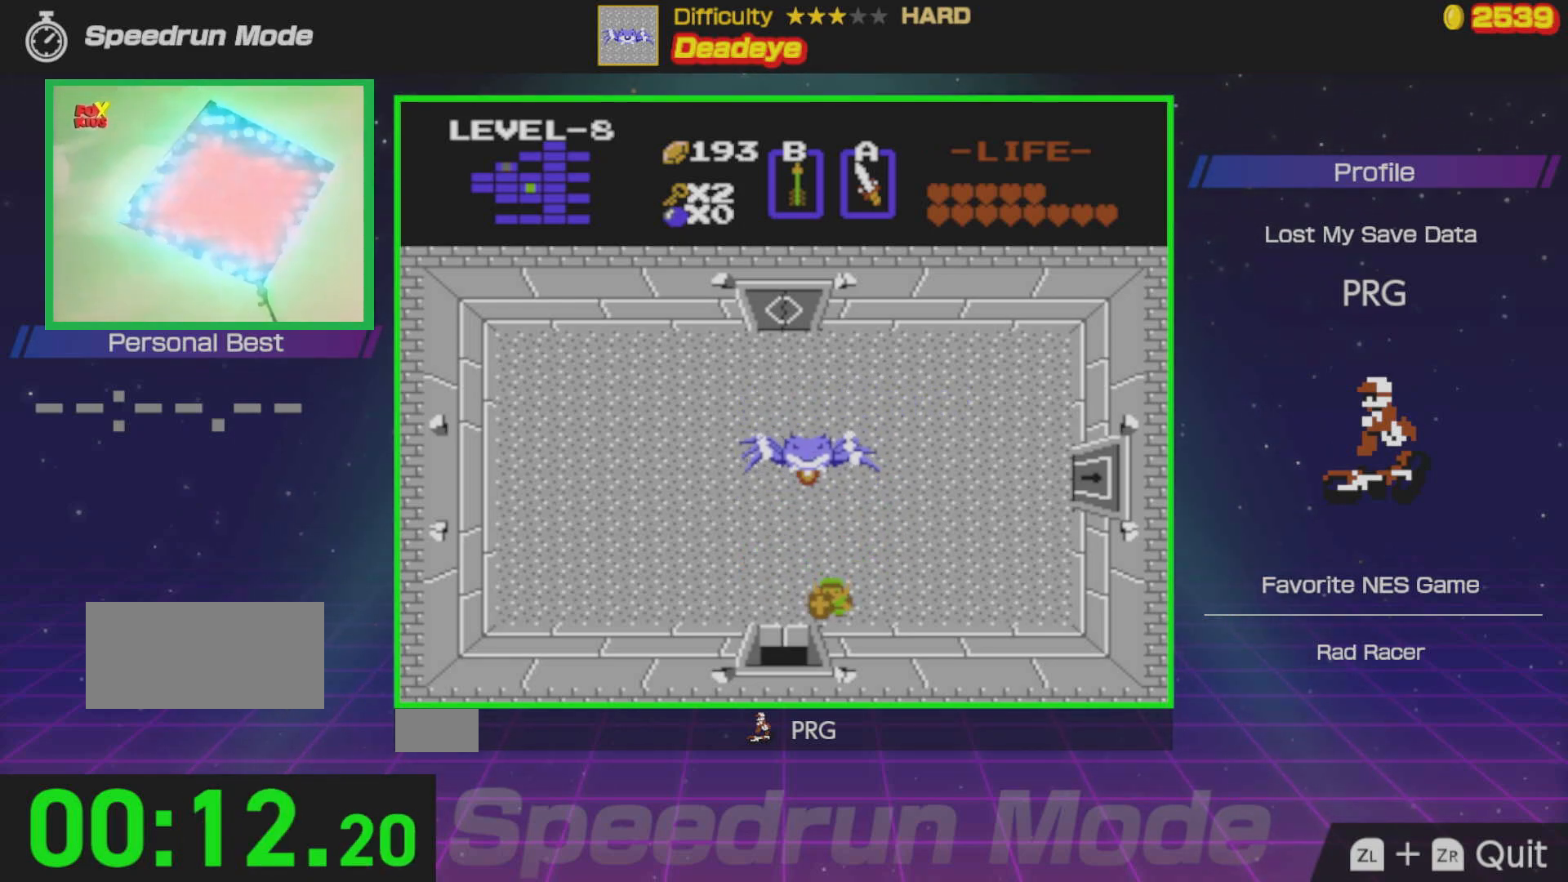
{"buttons": ["DPAD_LEFT"], "events": [[17, "DPAD_UP", "down"], [133, "DPAD_RIGHT", "down"], [133, "DPAD_UP", "up"], [317, "DPAD_RIGHT", "up"], [450, "DPAD_LEFT", "down"]]}
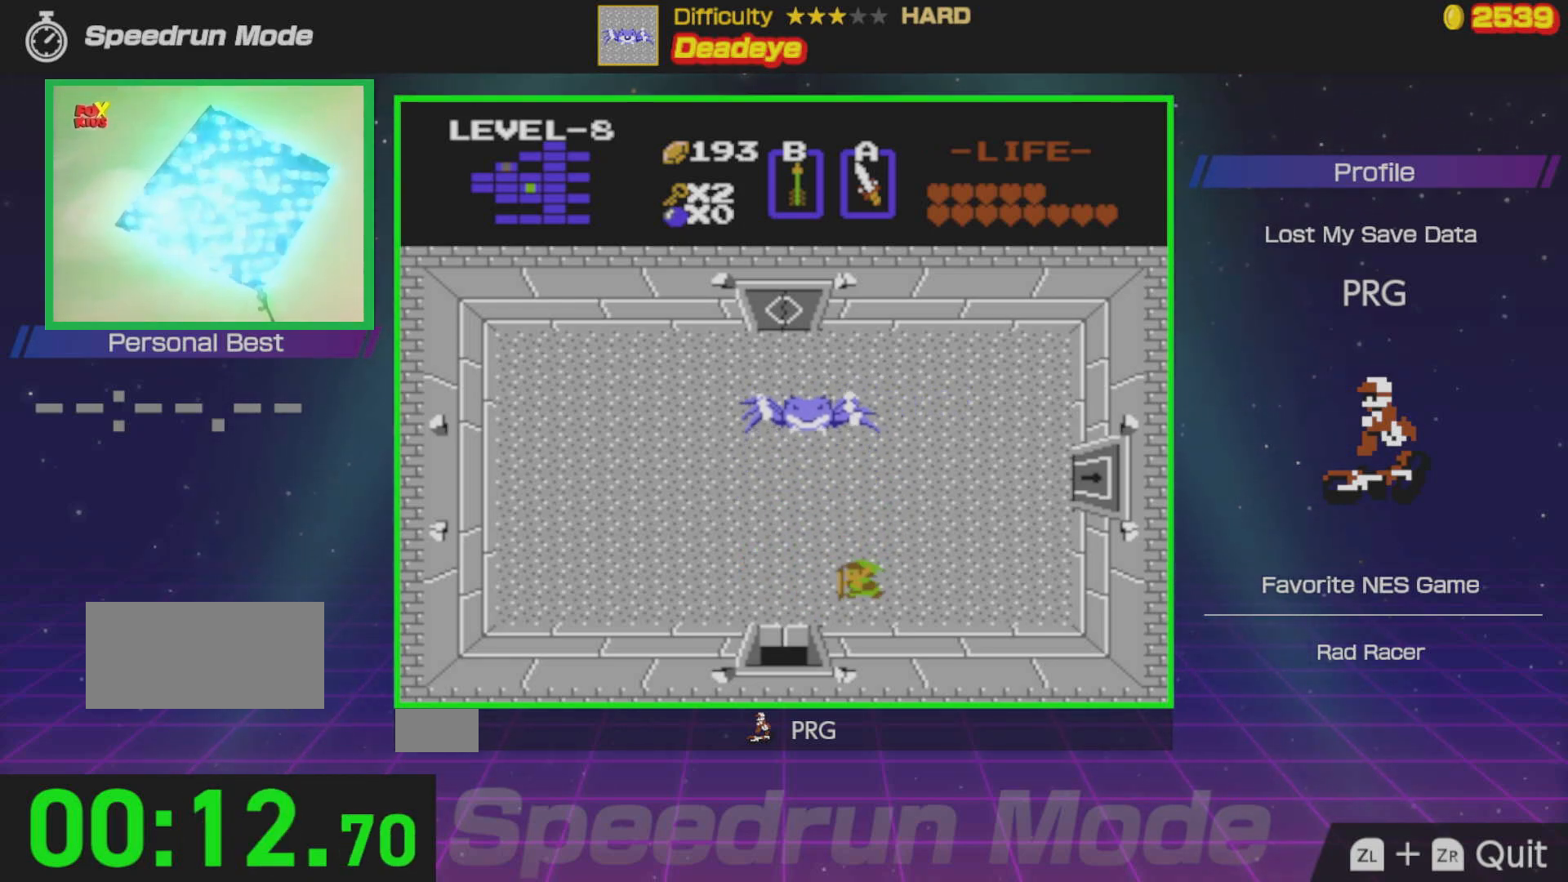
{"buttons": ["B"], "events": [[100, "DPAD_LEFT", "up"], [283, "DPAD_UP", "down"], [350, "DPAD_UP", "up"], [450, "B", "down"]]}
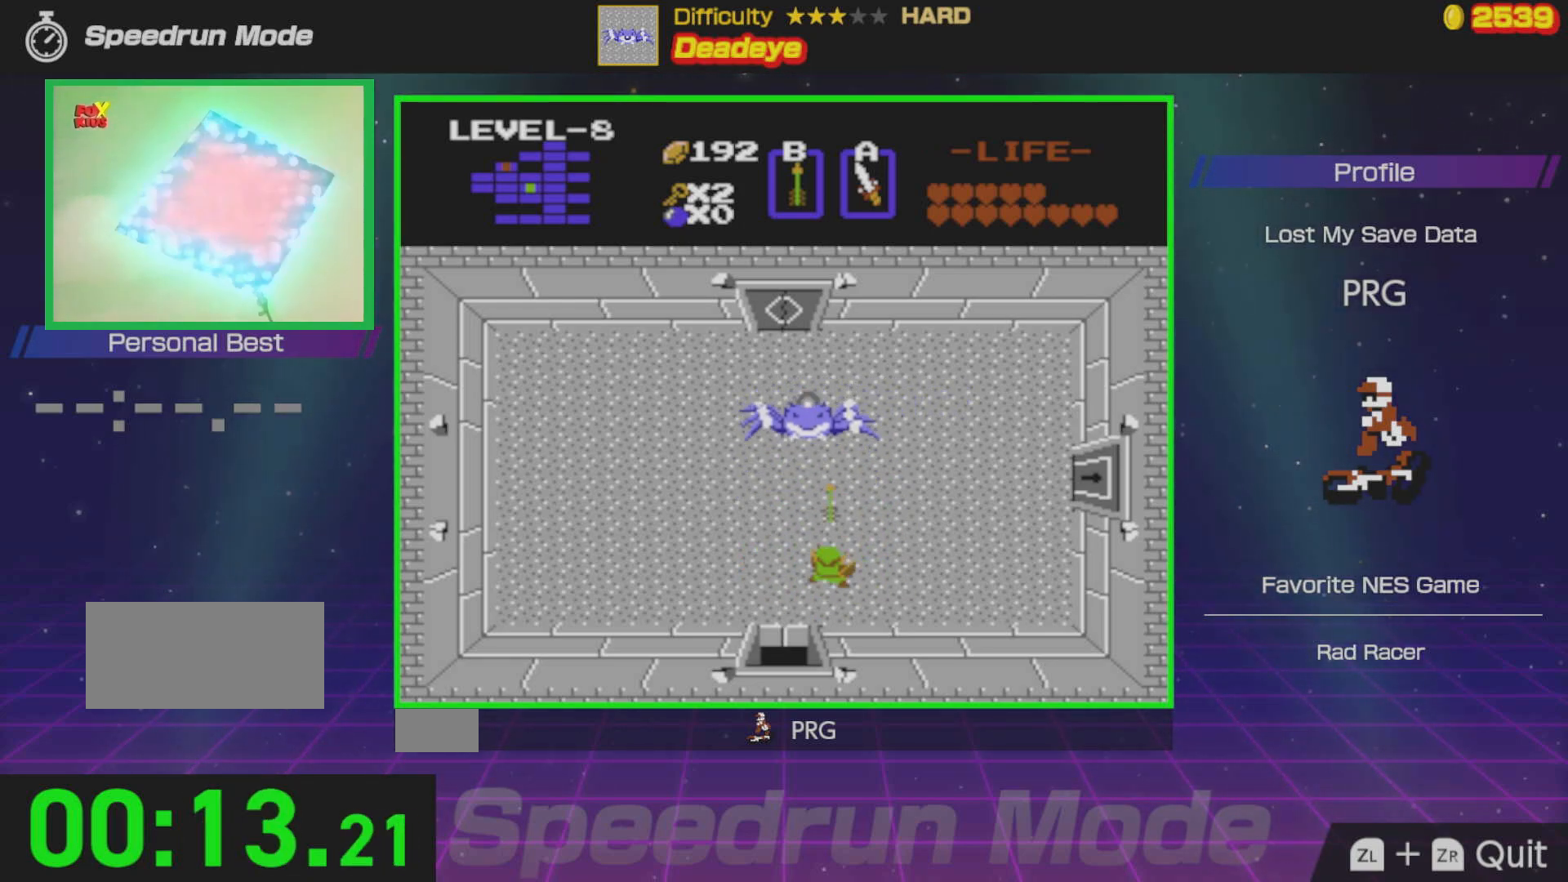
{"buttons": [], "events": [[100, "B", "up"], [233, "DPAD_RIGHT", "down"], [367, "DPAD_RIGHT", "up"]]}
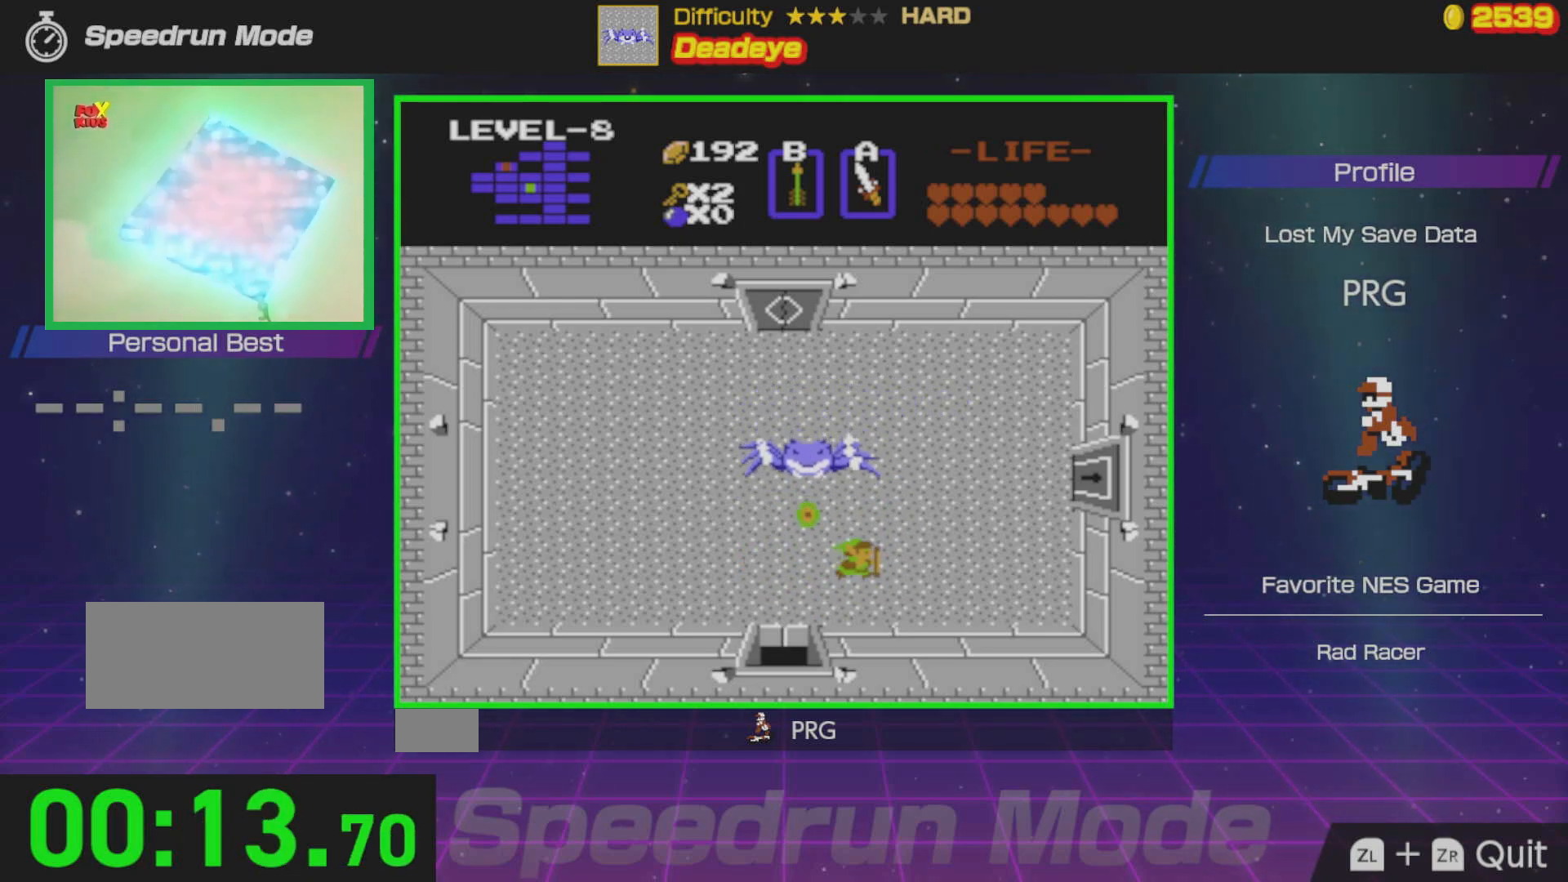
{"buttons": ["B"], "events": [[100, "DPAD_LEFT", "down"], [250, "DPAD_LEFT", "up"], [400, "DPAD_UP", "down"], [467, "B", "down"], [467, "DPAD_UP", "up"]]}
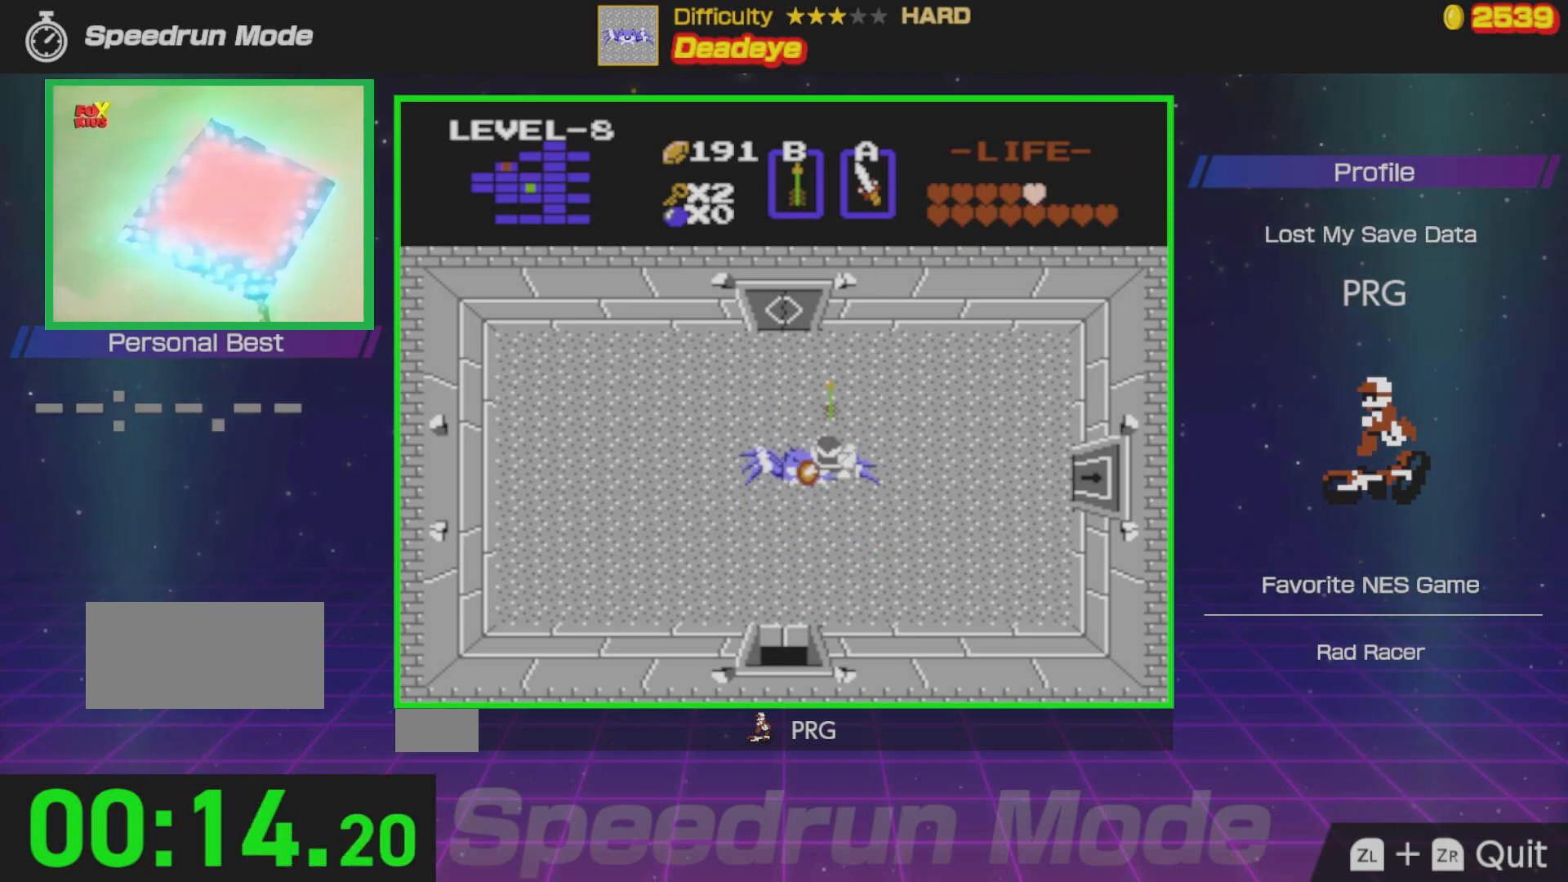
{"buttons": ["DPAD_DOWN"], "events": [[83, "B", "up"], [250, "DPAD_DOWN", "down"]]}
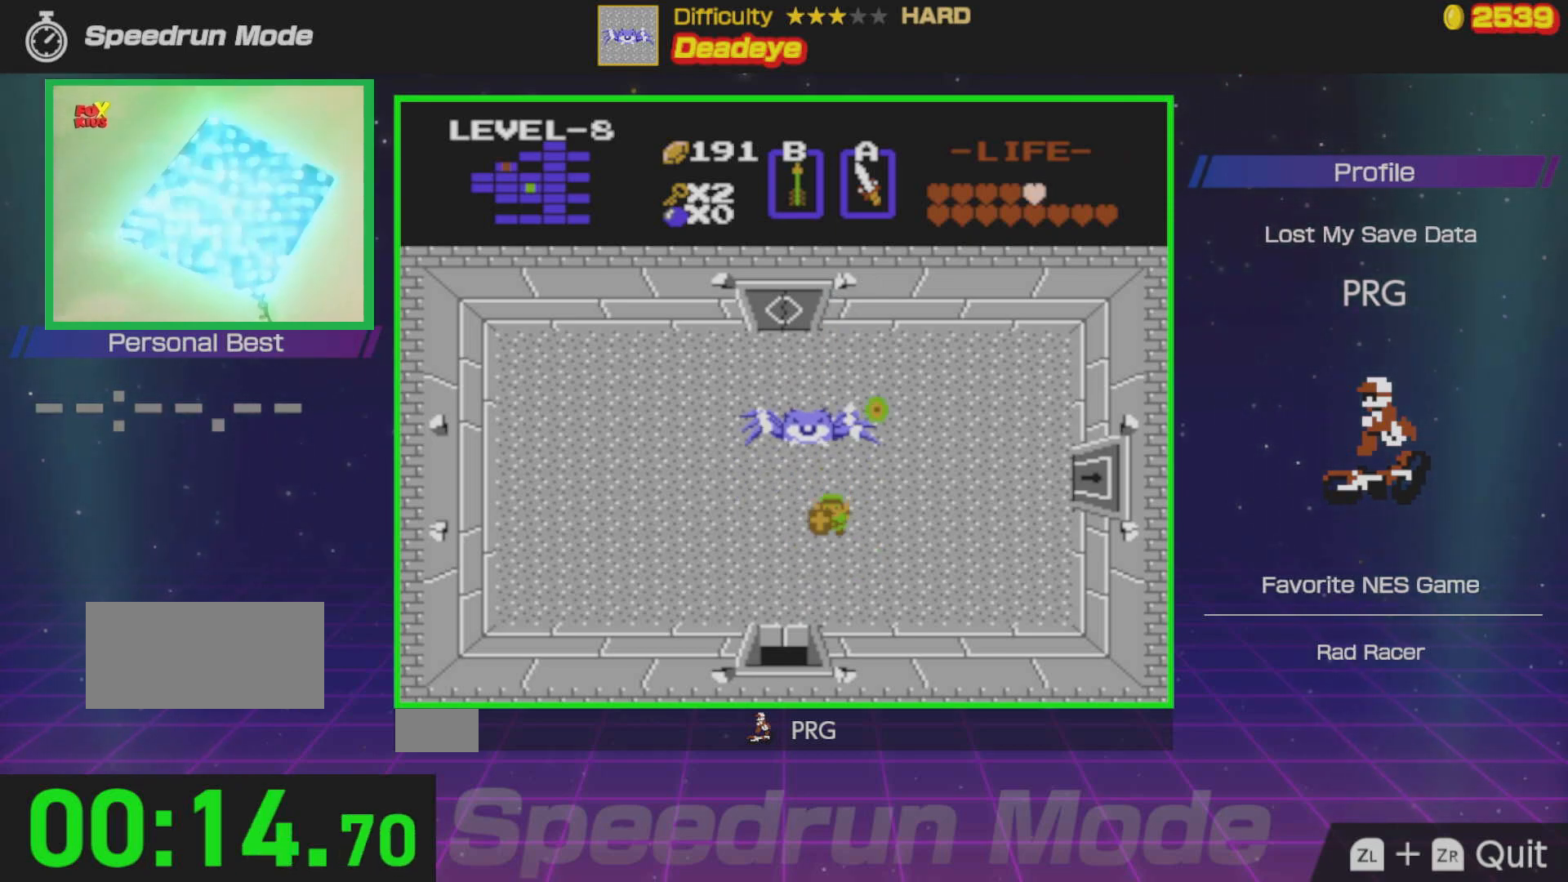
{"buttons": [], "events": [[50, "DPAD_LEFT", "down"], [67, "DPAD_DOWN", "up"], [83, "DPAD_UP", "down"], [150, "DPAD_LEFT", "up"], [233, "B", "down"], [233, "DPAD_UP", "up"], [350, "B", "up"], [400, "B", "down"], [467, "B", "up"]]}
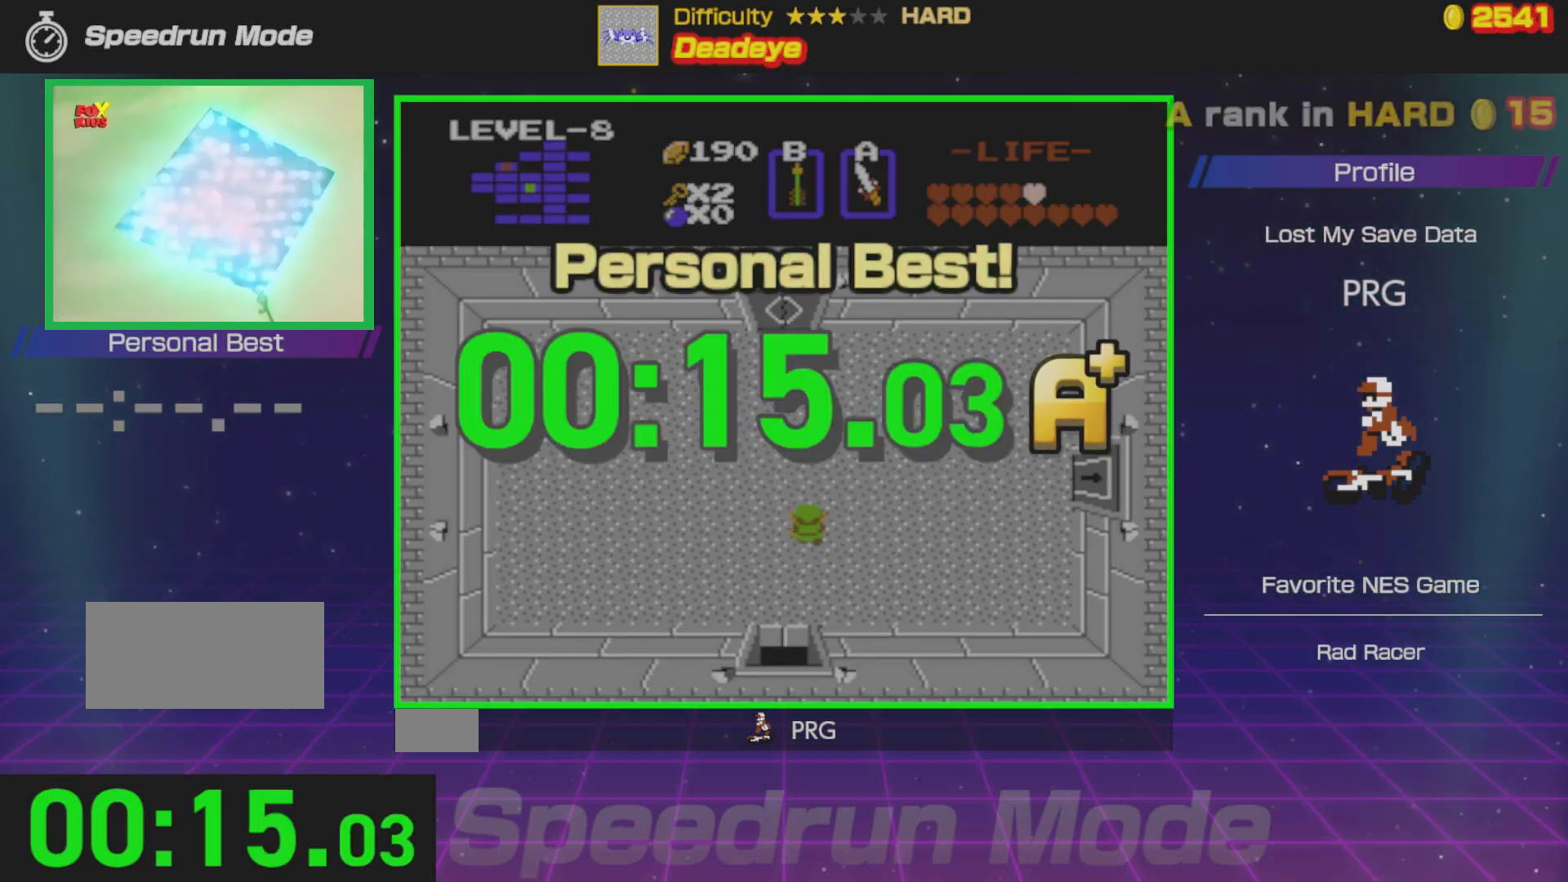
{"buttons": [], "events": []}
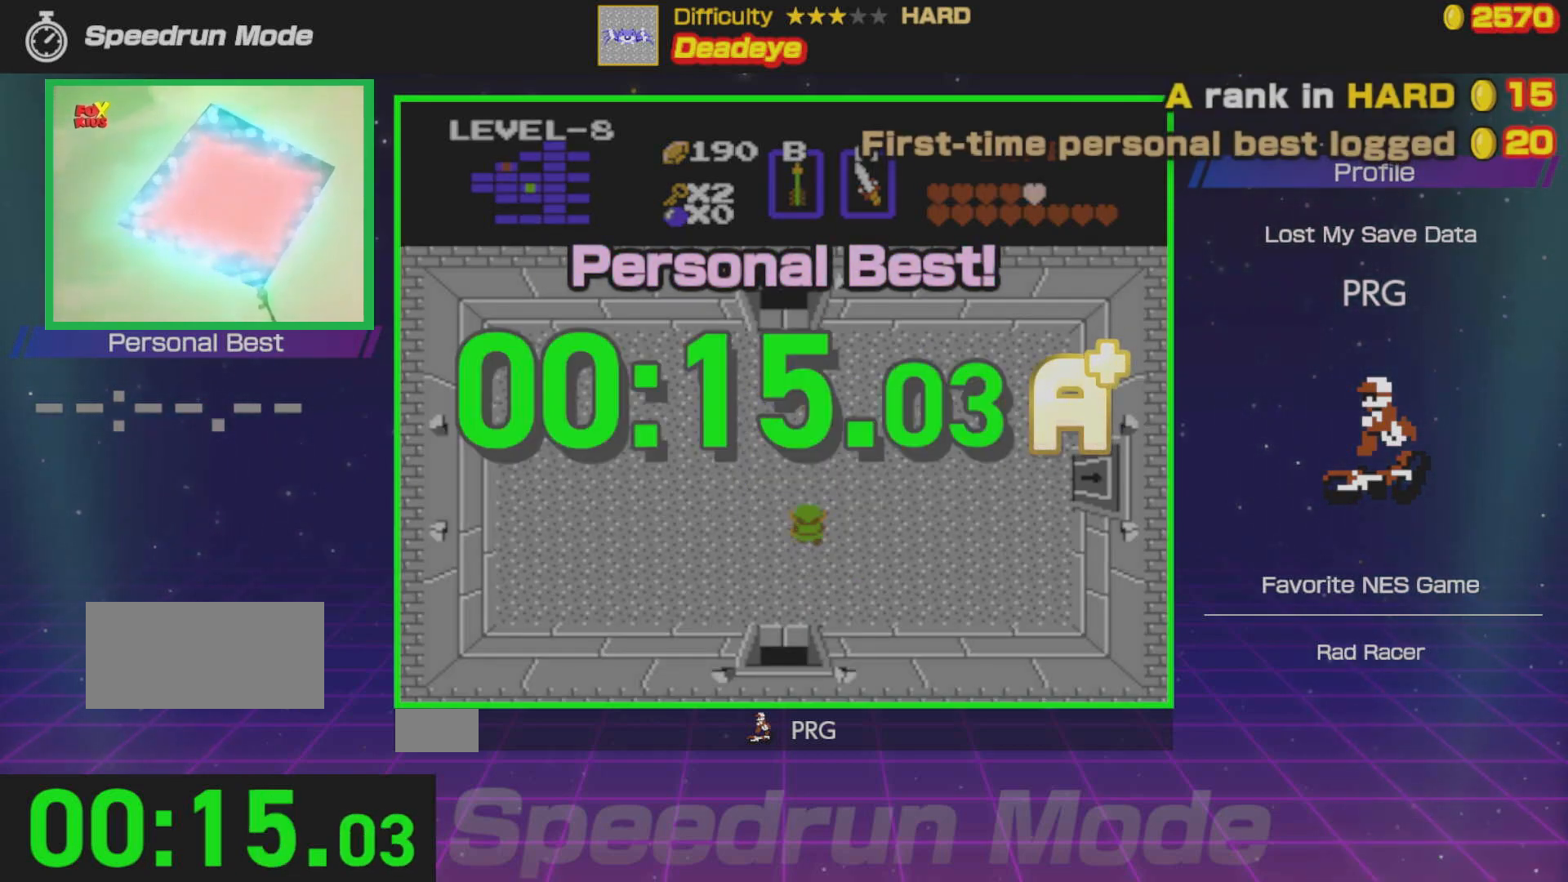
{"buttons": [], "events": [[250, "A", "down"], [417, "A", "up"]]}